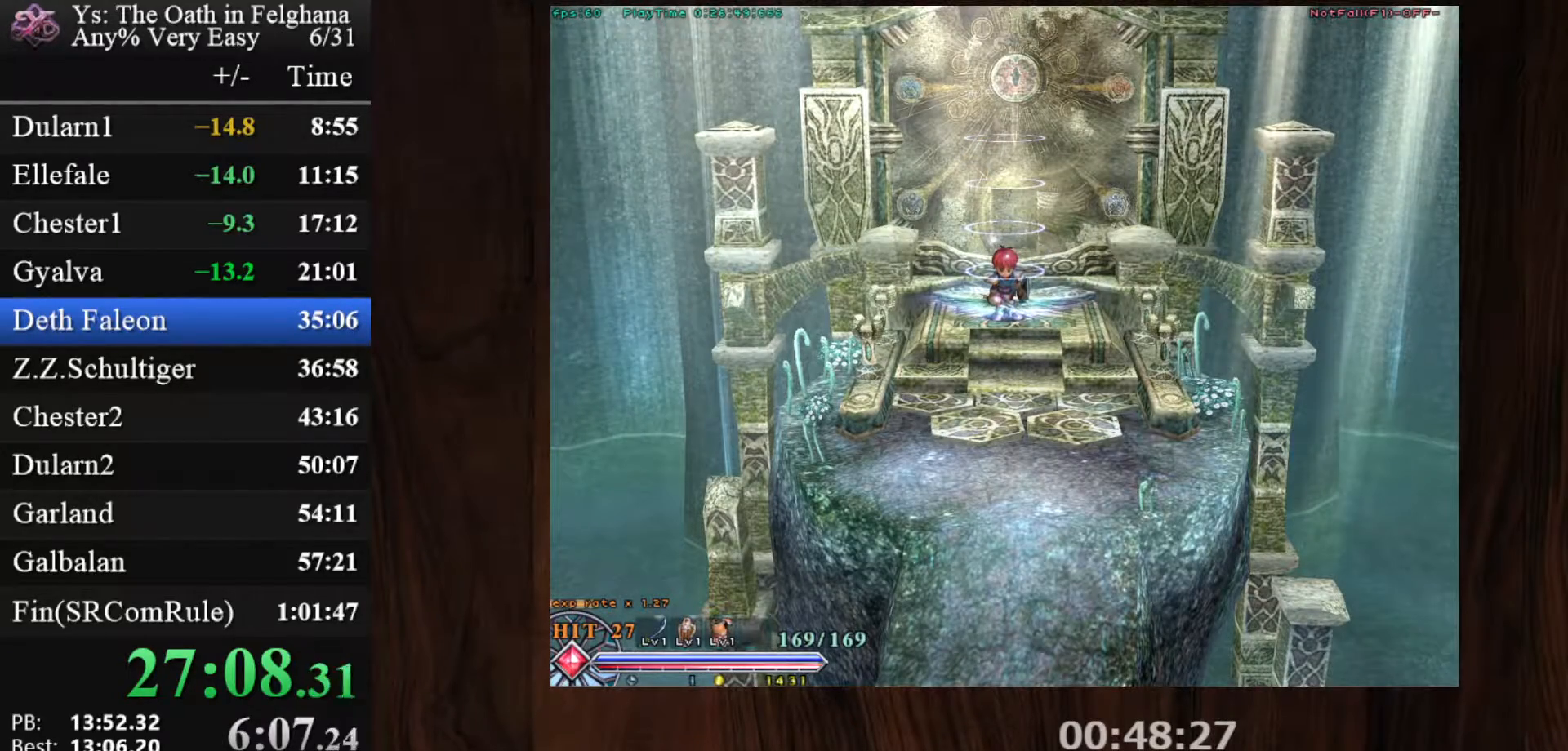
Gameplay with keyboard and mouse; each line is a JSON object with the keys and mouse buttons held at the frame after it. "events" lists presses ("down") and releases ("up") of "c", "ctrl", "d", "down", "left", "right", "s", "shift", "space", "up", "v", "x", "z", "mouse_left", "mouse_wheel" and "mouse_right" between this image and that frame as [ms after this image, input, new state], when the widget could be followed in between. "mouse_left", "mouse_wheel", "mouse_right" = the "left", "wheel", "right" buttons of the "mouse" list. No other keys are recorded. "wheel" means that the mouse wheel is clicked or scrolled. Mouse movement is not recorded. Not read: other_keys.
{"keys": [], "mouse": [], "events": []}
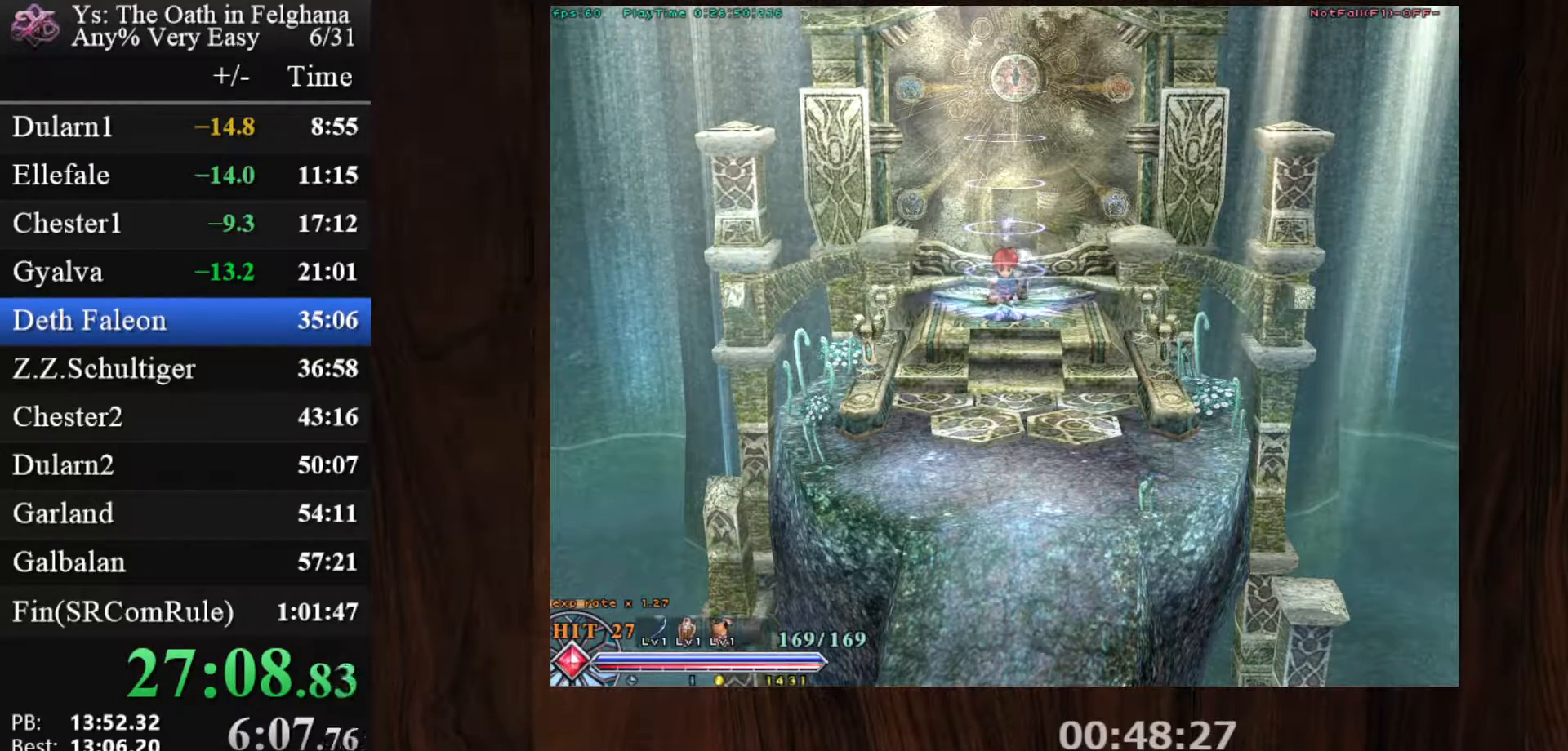
{"keys": [], "mouse": [], "events": []}
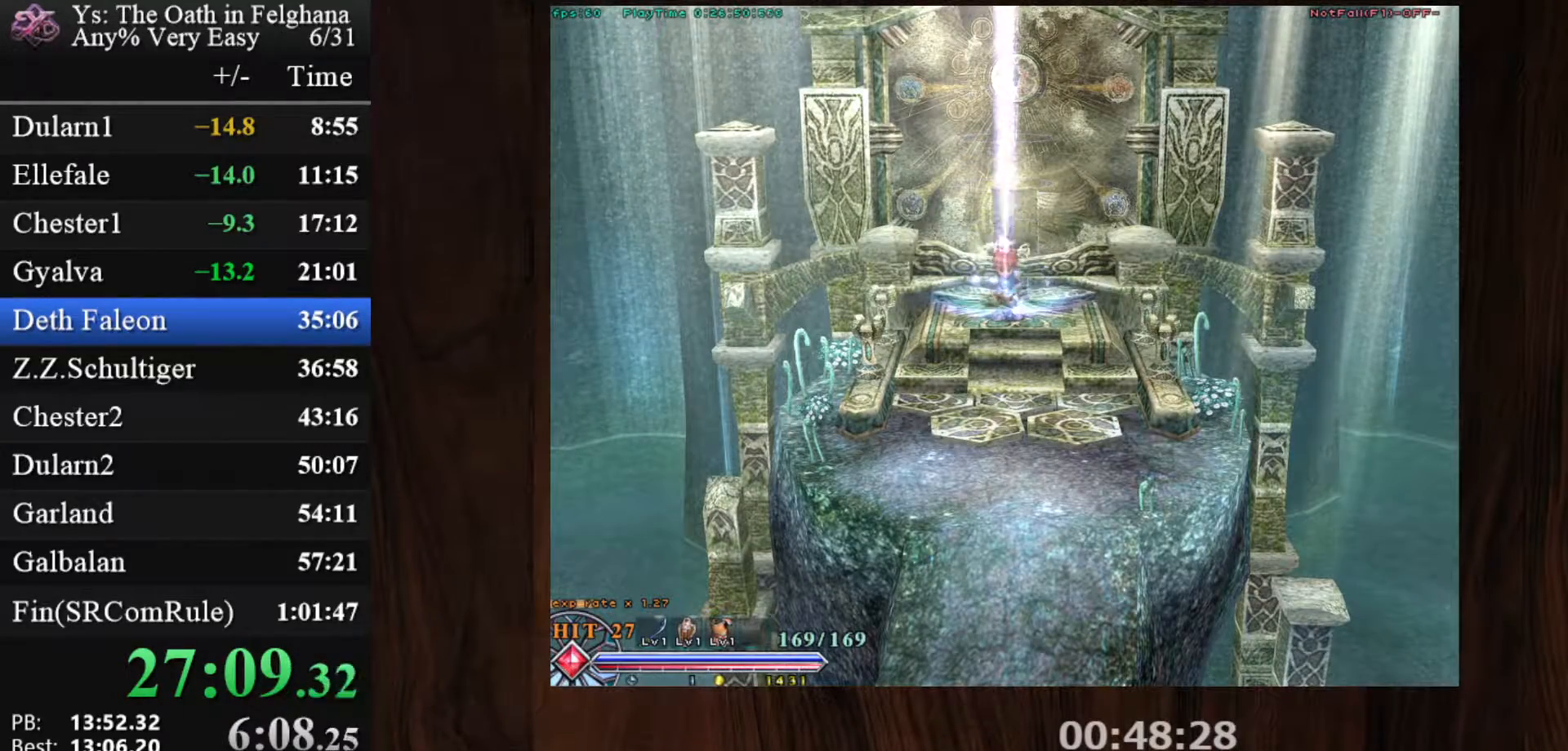
{"keys": [], "mouse": [], "events": []}
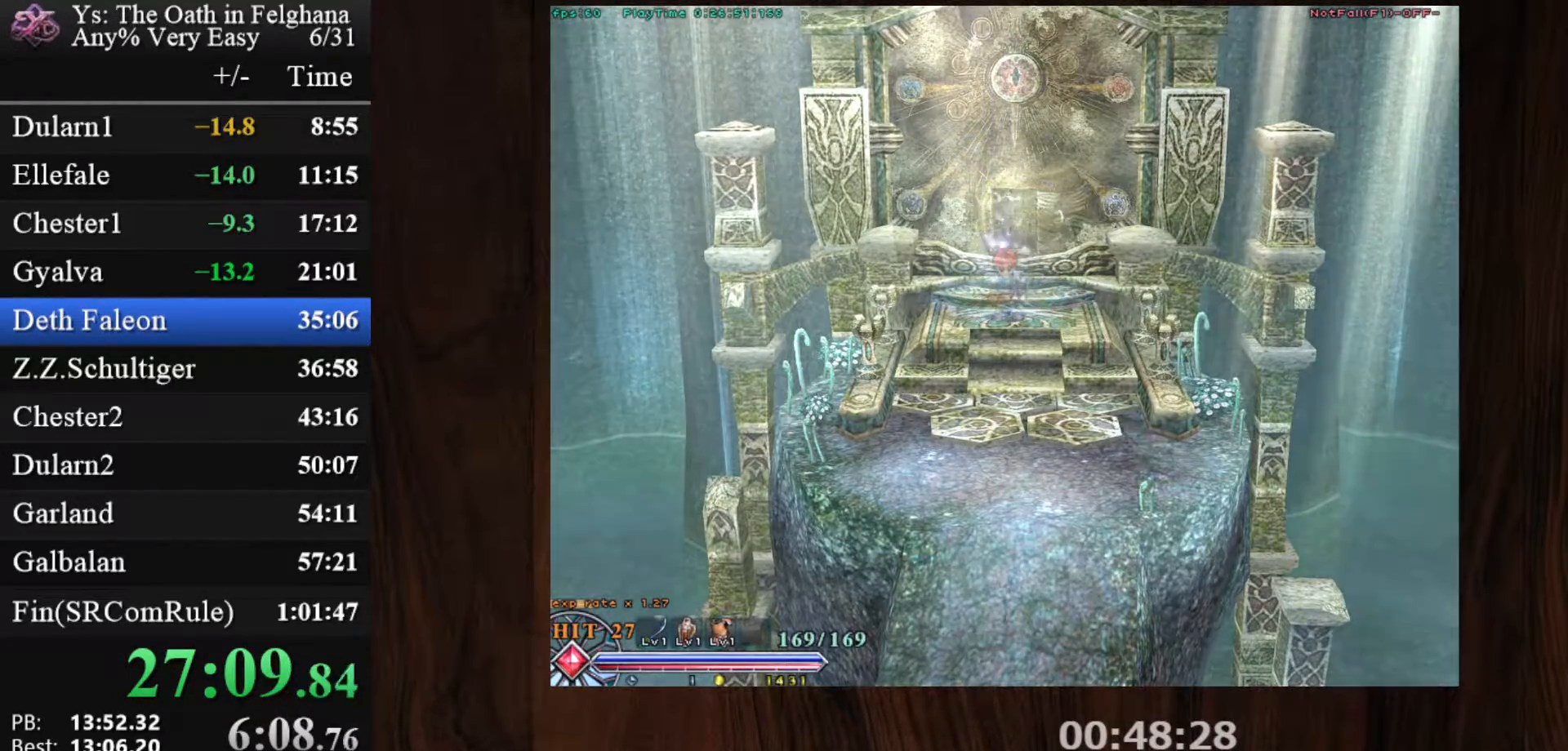
{"keys": [], "mouse": [], "events": []}
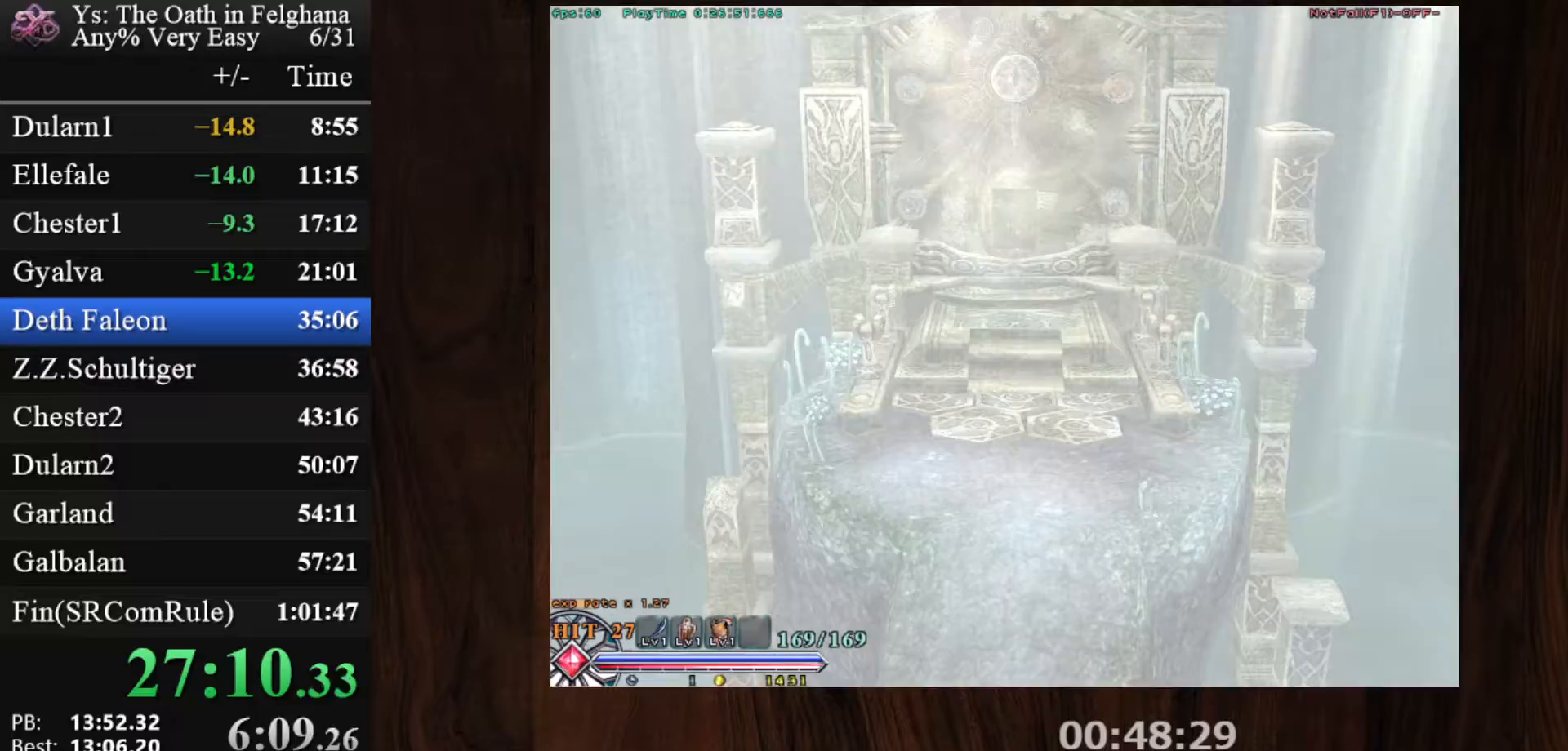
{"keys": [], "mouse": [], "events": []}
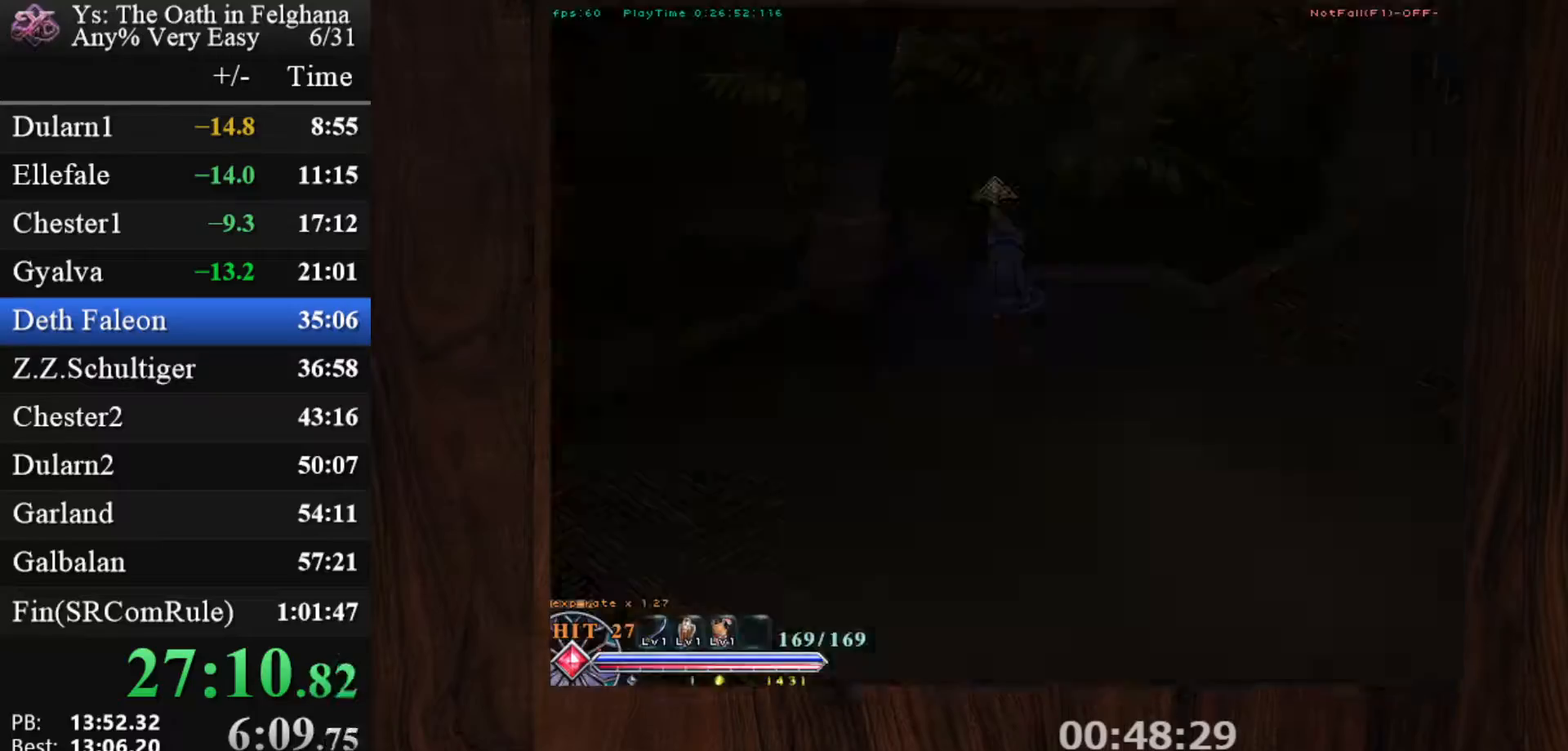
{"keys": ["c", "ctrl", "z"], "mouse": [], "events": [[100, "c", "down"], [133, "ctrl", "down"], [367, "z", "down"]]}
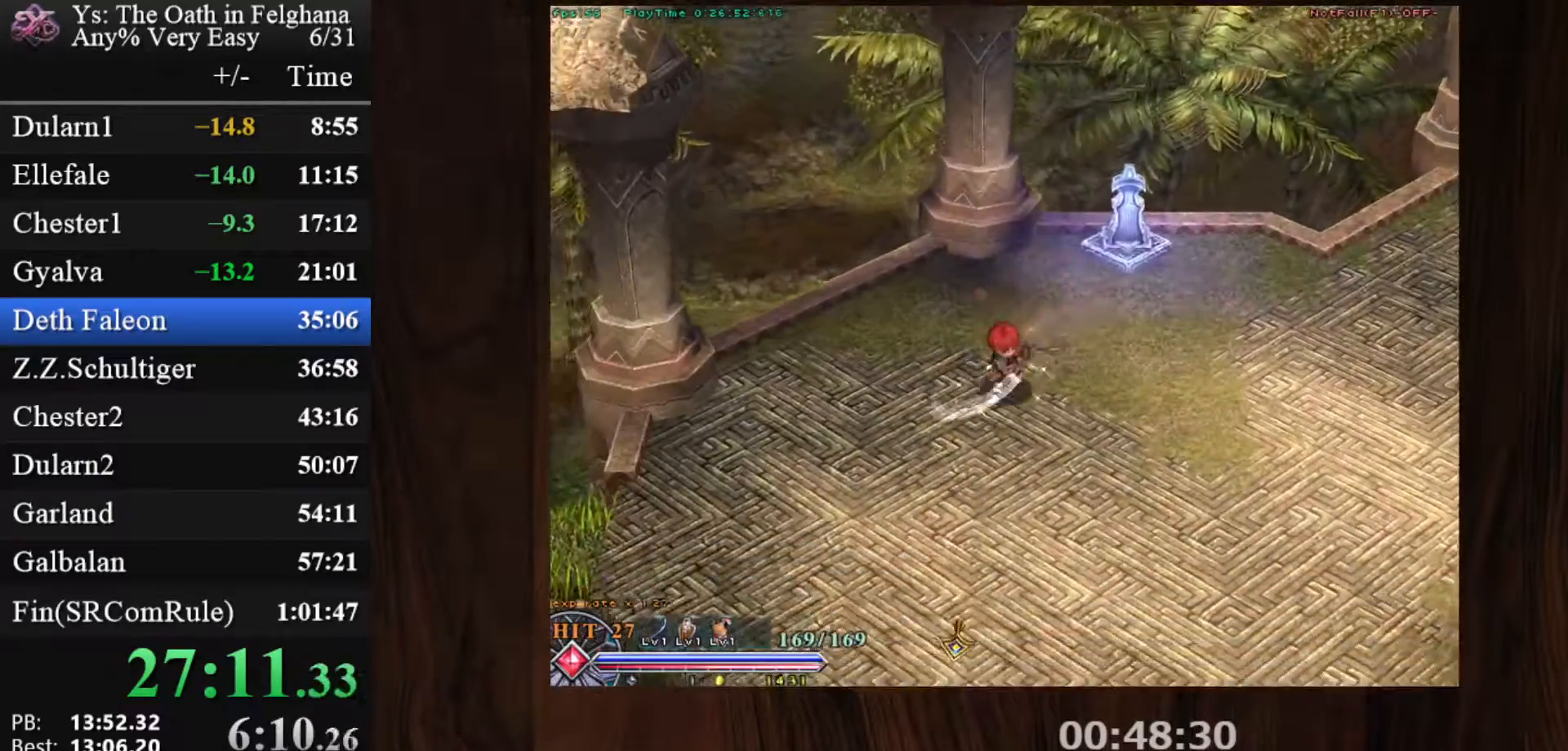
{"keys": ["c", "ctrl", "z"], "mouse": [], "events": [[67, "mouse_left", "down"], [67, "z", "up"], [350, "mouse_left", "up"], [350, "z", "down"]]}
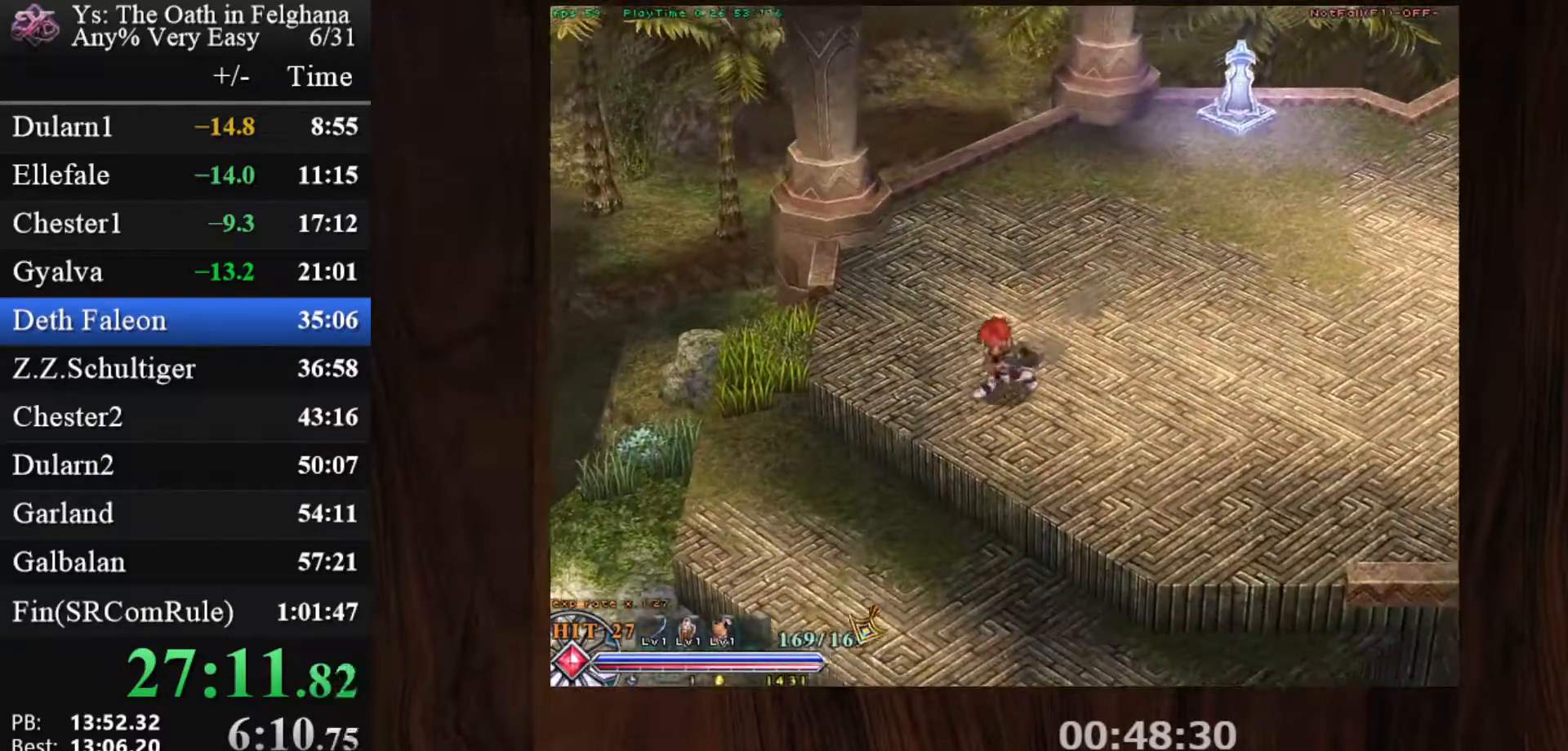
{"keys": ["c", "ctrl", "z"], "mouse": ["left"], "events": [[33, "z", "up"], [317, "mouse_left", "down"], [433, "z", "down"]]}
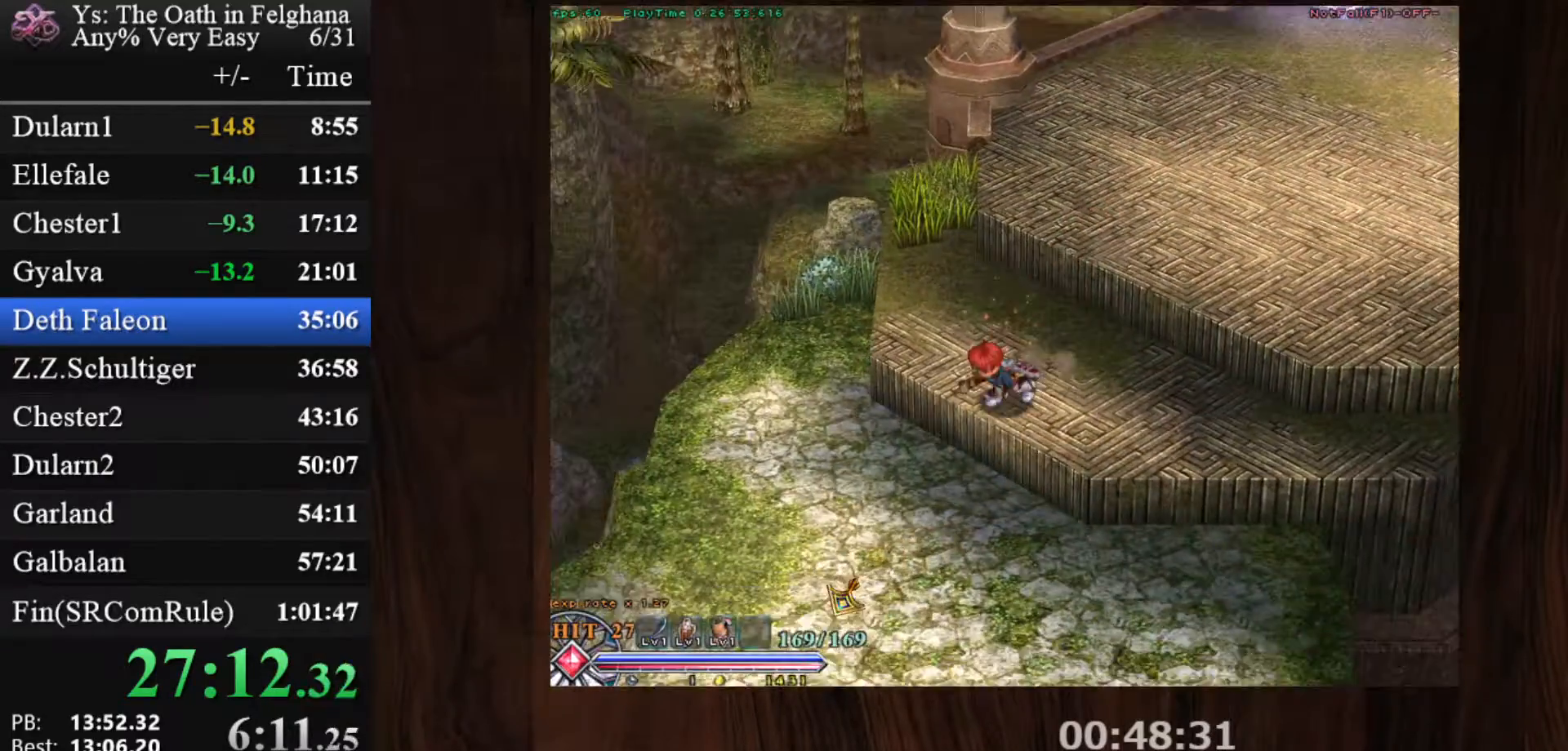
{"keys": ["c", "ctrl", "z"], "mouse": [], "events": [[100, "mouse_left", "up"], [133, "z", "up"], [417, "z", "down"]]}
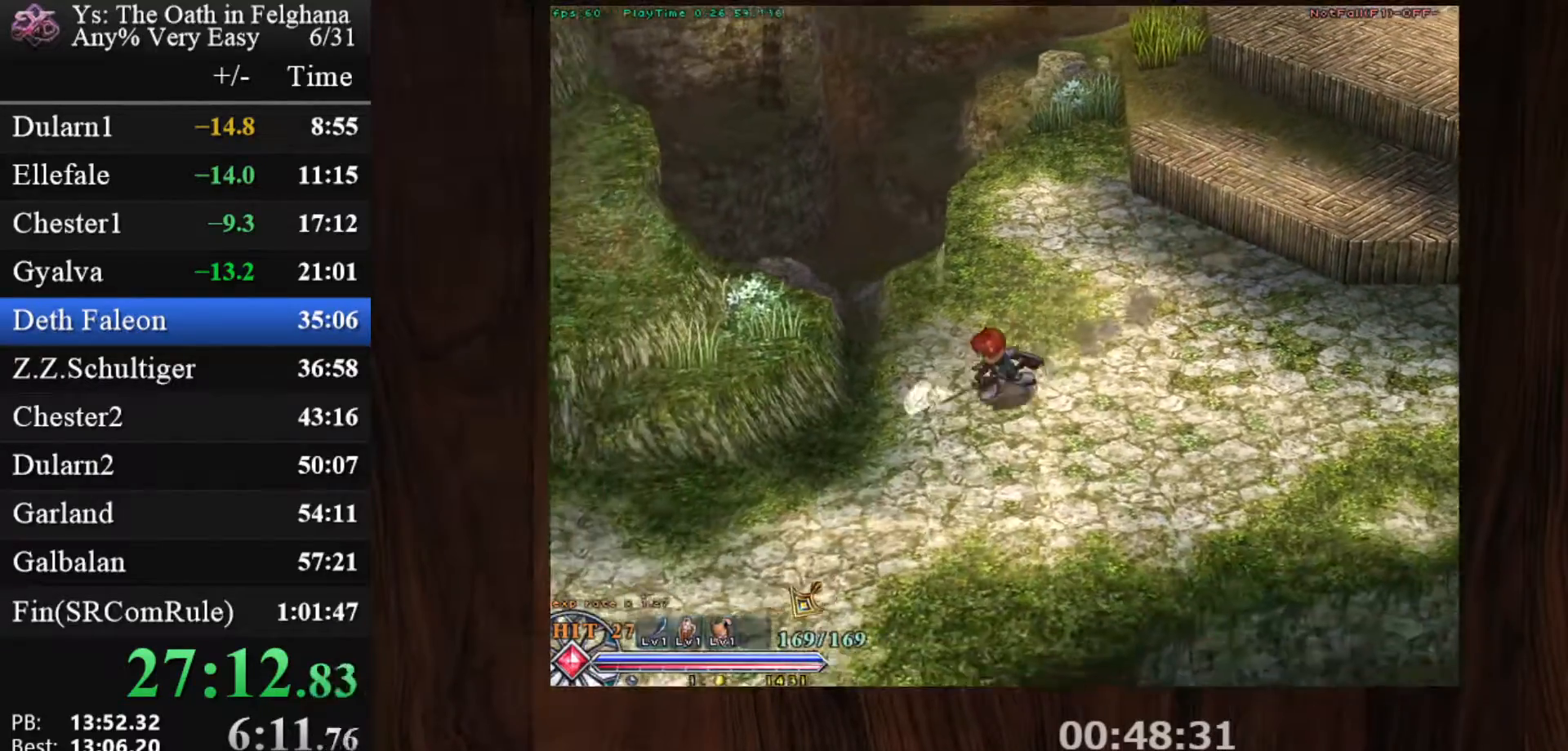
{"keys": ["c", "ctrl"], "mouse": [], "events": [[67, "mouse_left", "down"], [67, "z", "up"], [350, "mouse_left", "up"], [350, "z", "down"], [483, "z", "up"]]}
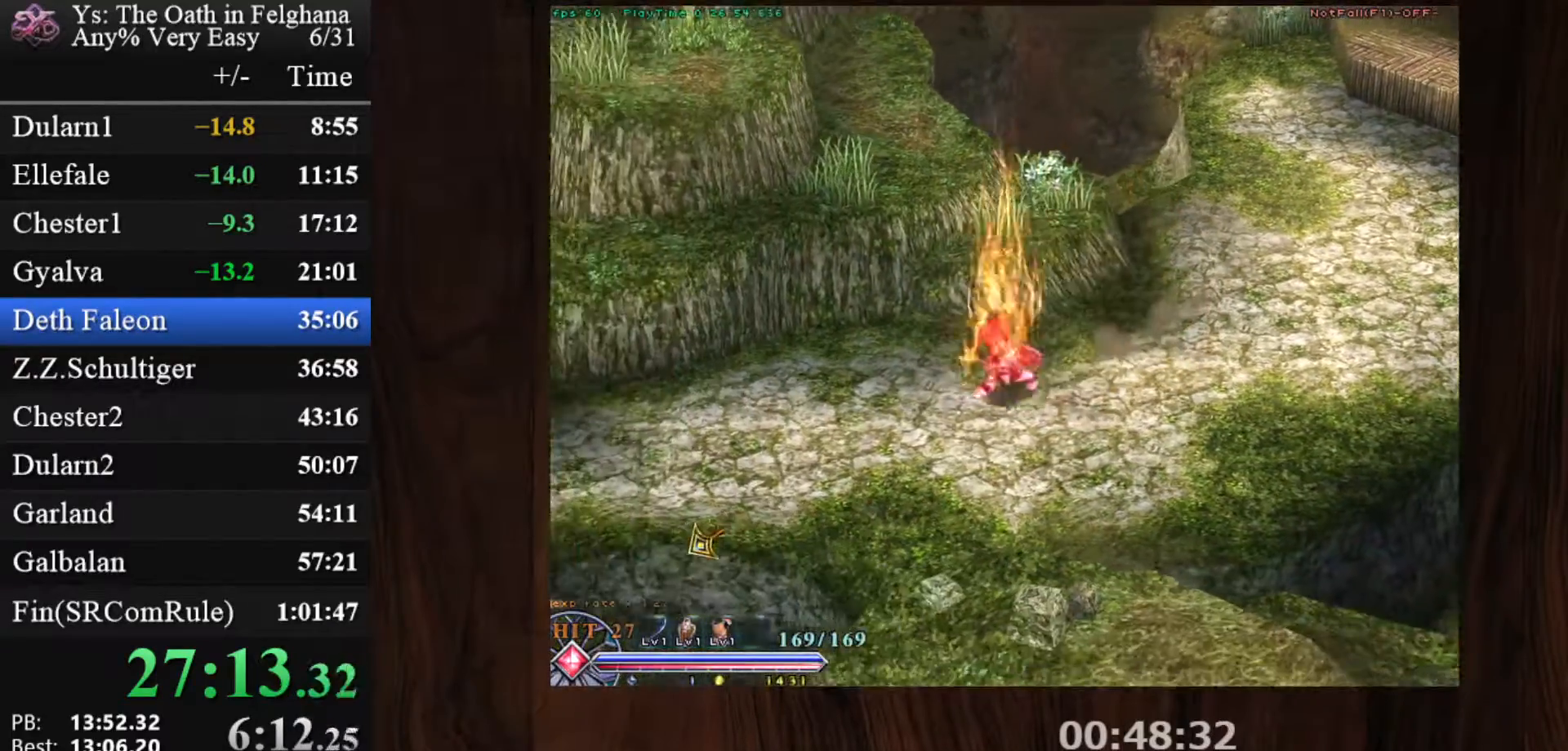
{"keys": ["c", "ctrl"], "mouse": ["left"], "events": [[267, "mouse_left", "down"], [267, "z", "down"], [400, "z", "up"]]}
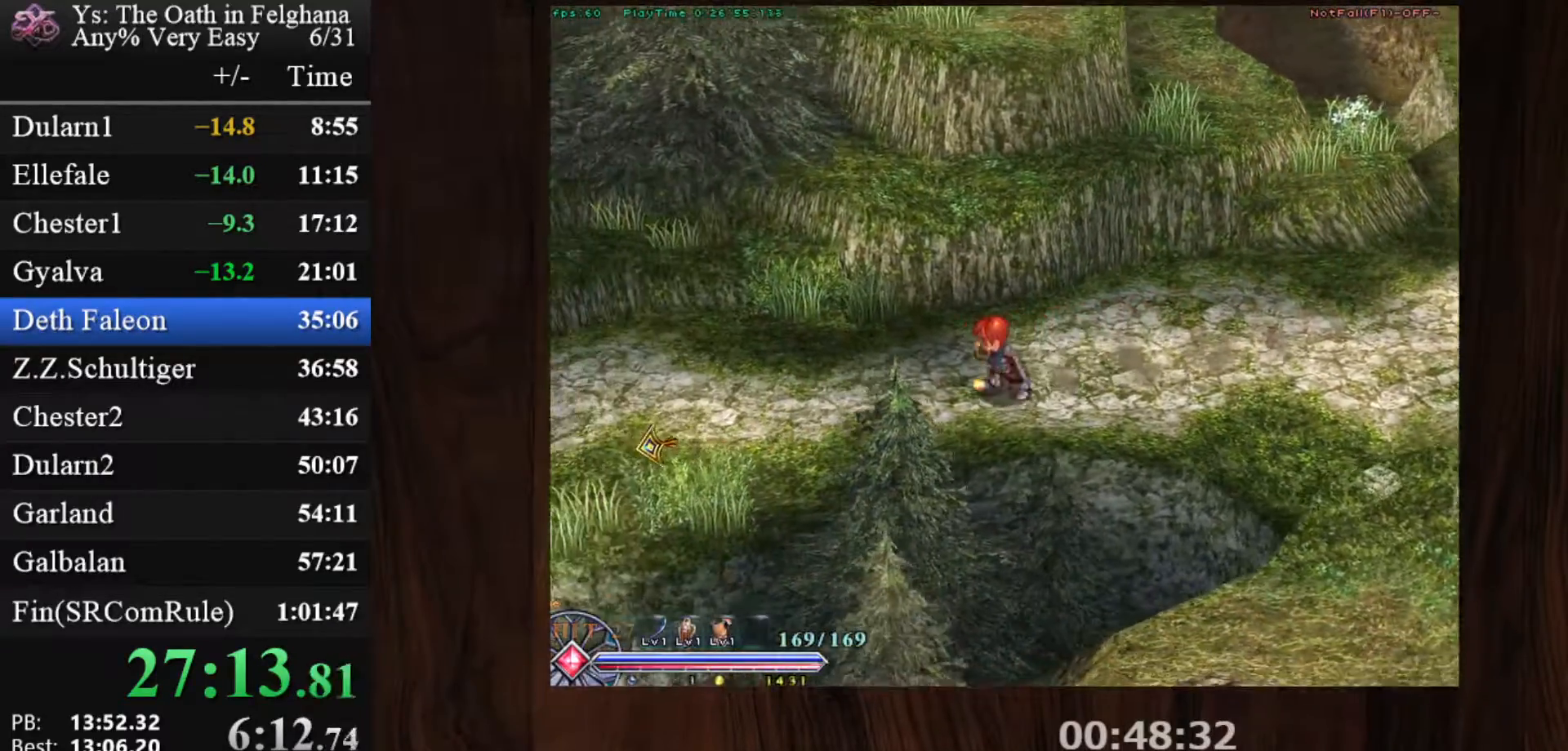
{"keys": ["c", "ctrl"], "mouse": [], "events": [[50, "mouse_left", "up"], [183, "z", "down"], [367, "z", "up"]]}
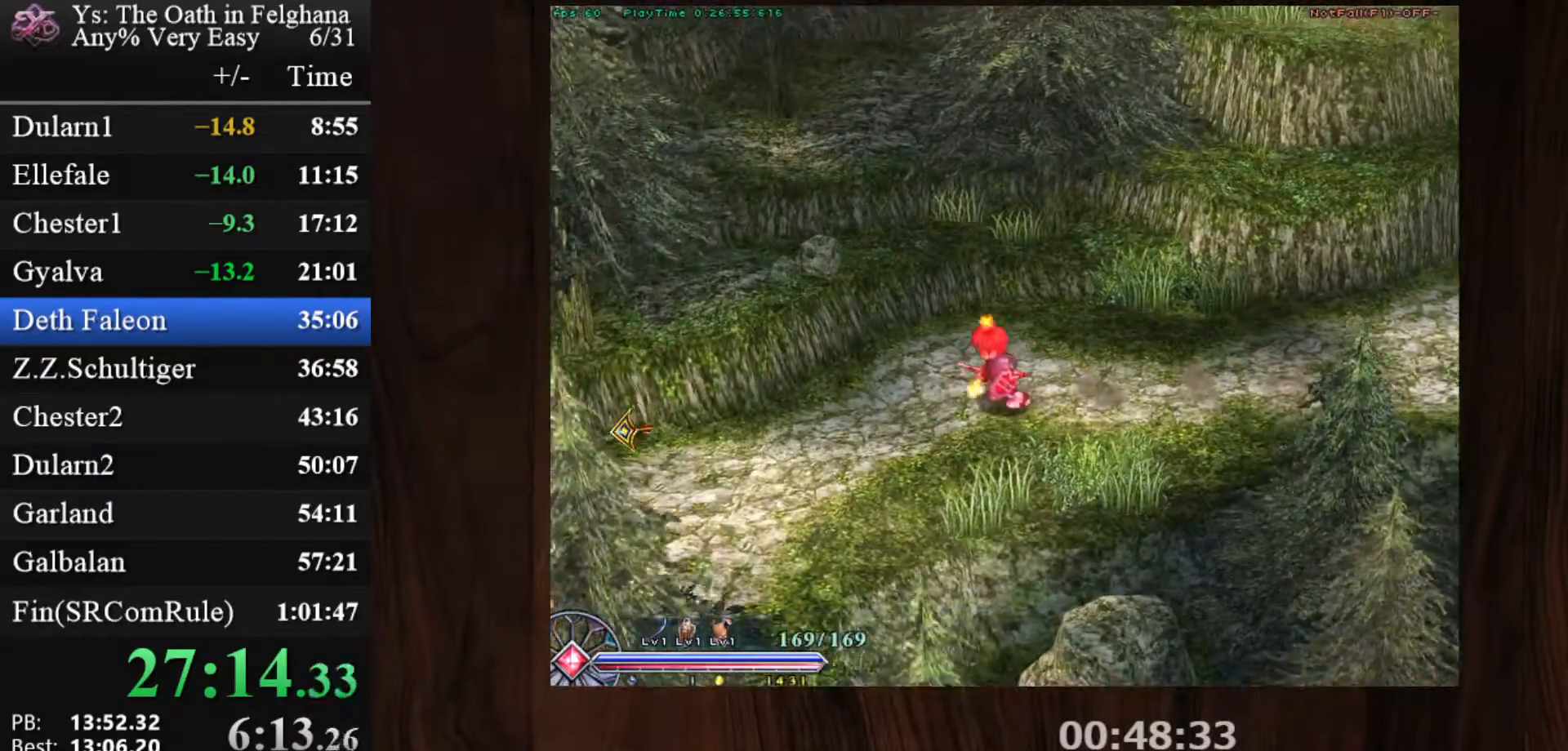
{"keys": ["c", "ctrl", "z"], "mouse": [], "events": [[17, "mouse_left", "down"], [100, "z", "down"], [250, "z", "up"], [300, "mouse_left", "up"], [483, "z", "down"]]}
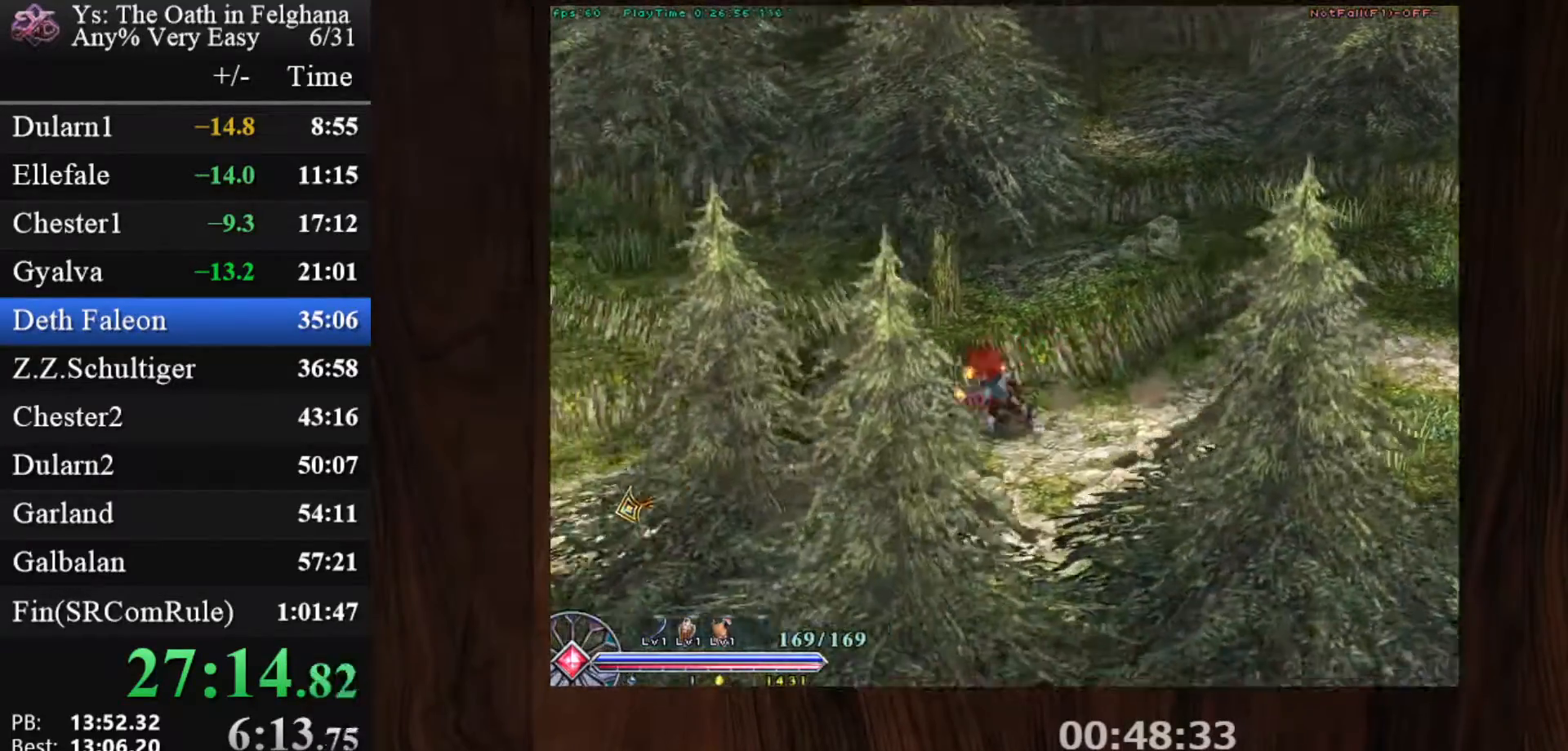
{"keys": ["c", "ctrl", "z"], "mouse": ["left"], "events": [[167, "z", "up"], [267, "mouse_left", "down"], [450, "z", "down"]]}
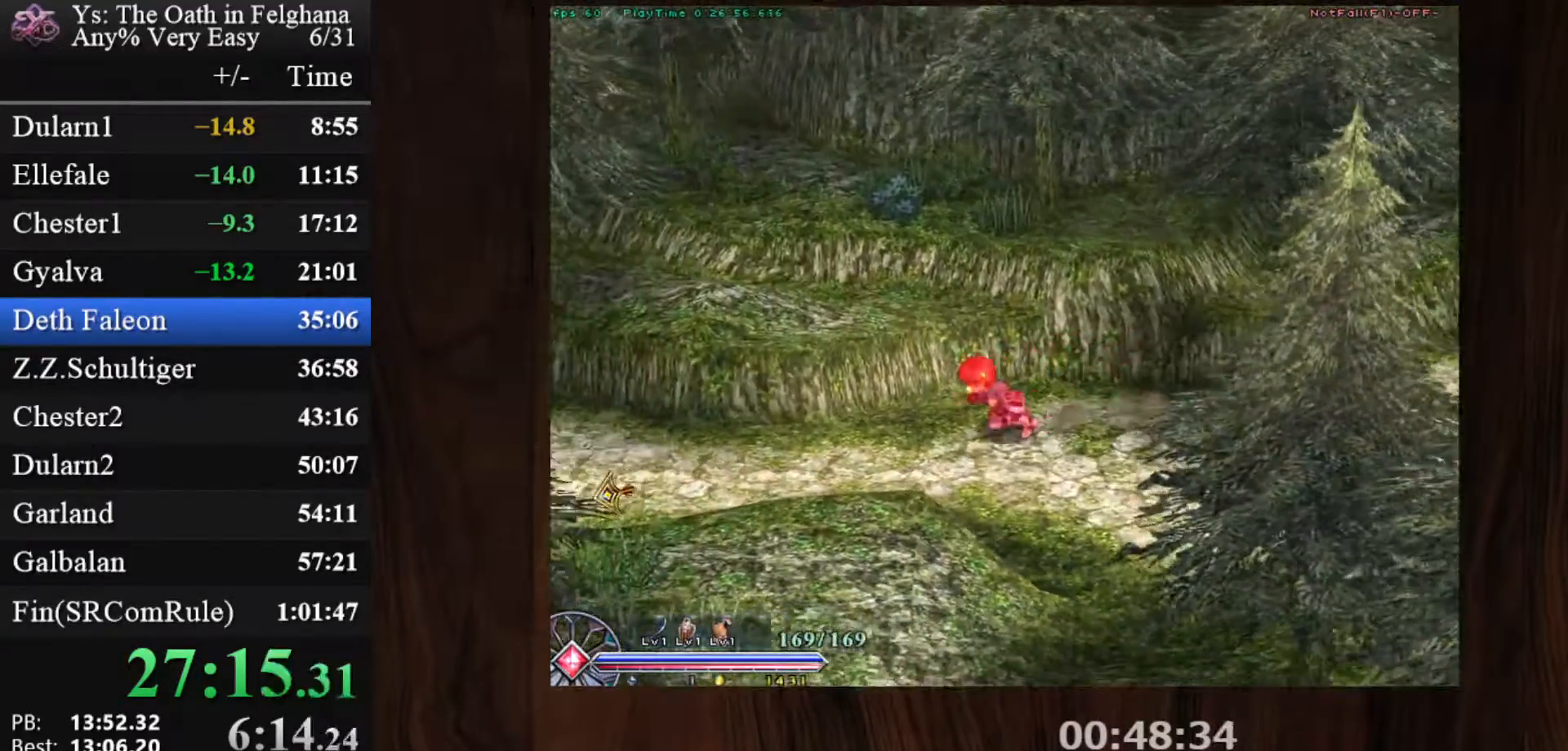
{"keys": ["c", "ctrl", "z"], "mouse": ["left"], "events": [[50, "mouse_left", "up"], [133, "z", "up"], [317, "z", "down"], [467, "mouse_left", "down"]]}
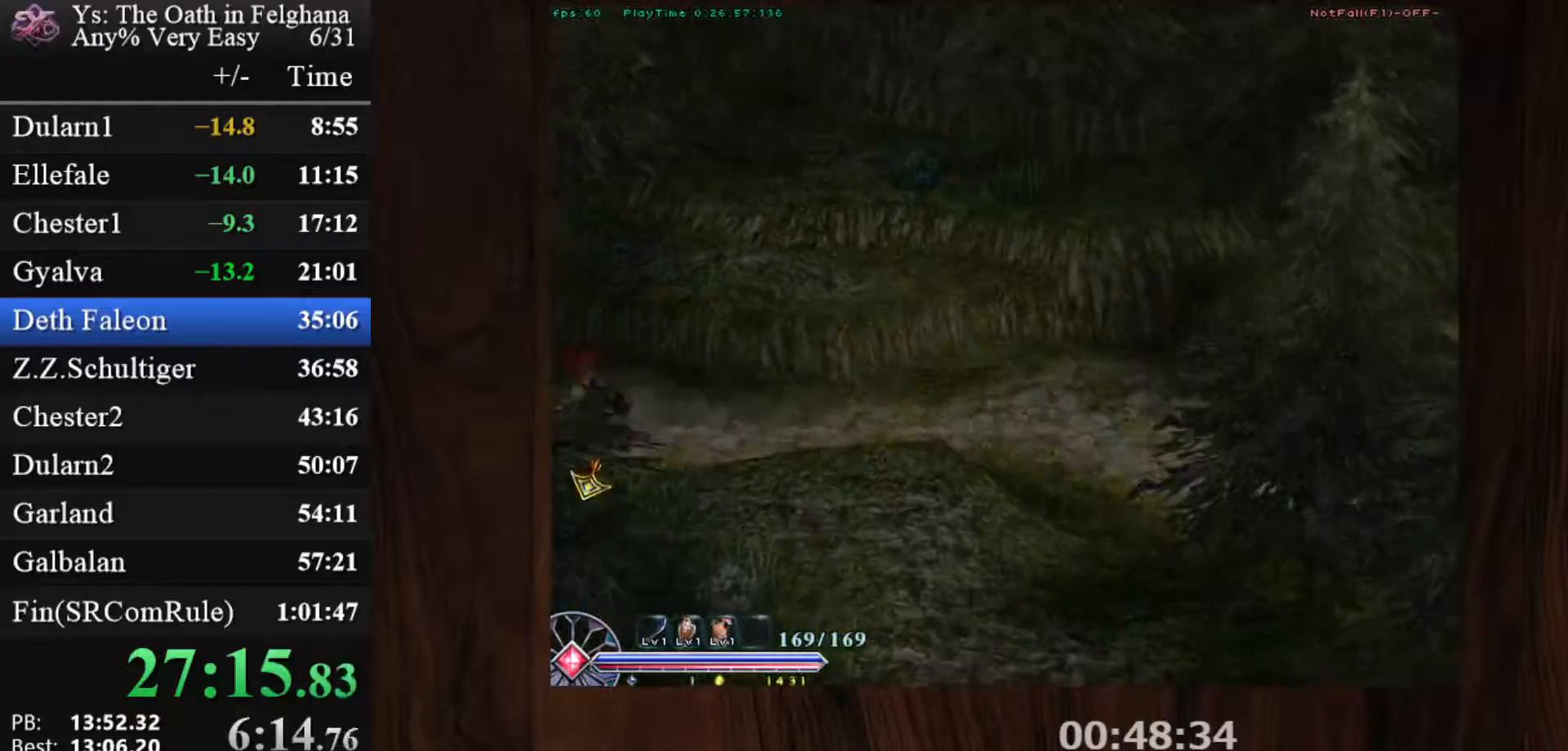
{"keys": ["c", "ctrl"], "mouse": [], "events": [[17, "z", "up"], [250, "mouse_left", "up"], [283, "z", "down"], [433, "z", "up"]]}
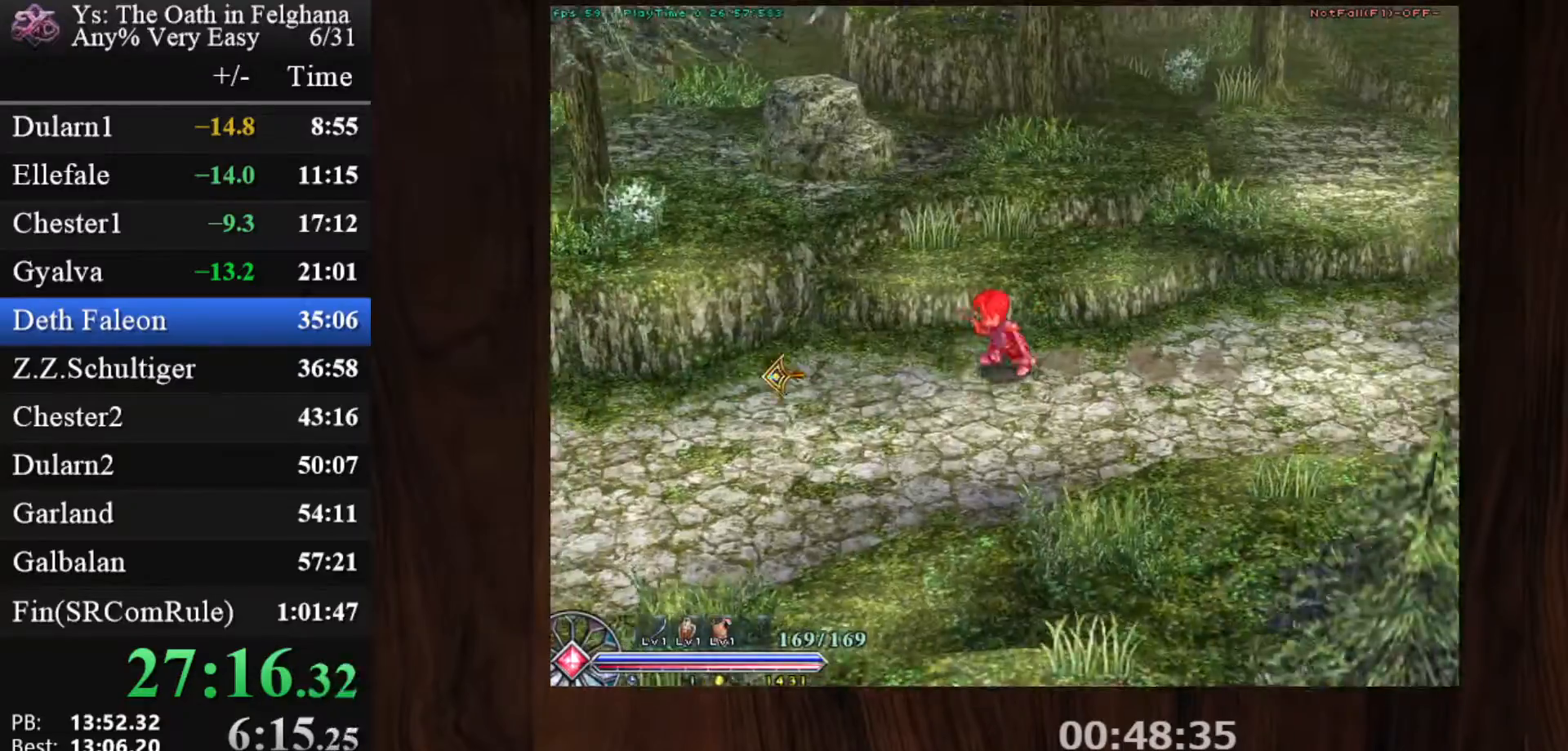
{"keys": ["c", "ctrl"], "mouse": [], "events": [[167, "z", "down"], [217, "mouse_left", "down"], [300, "z", "up"], [500, "mouse_left", "up"]]}
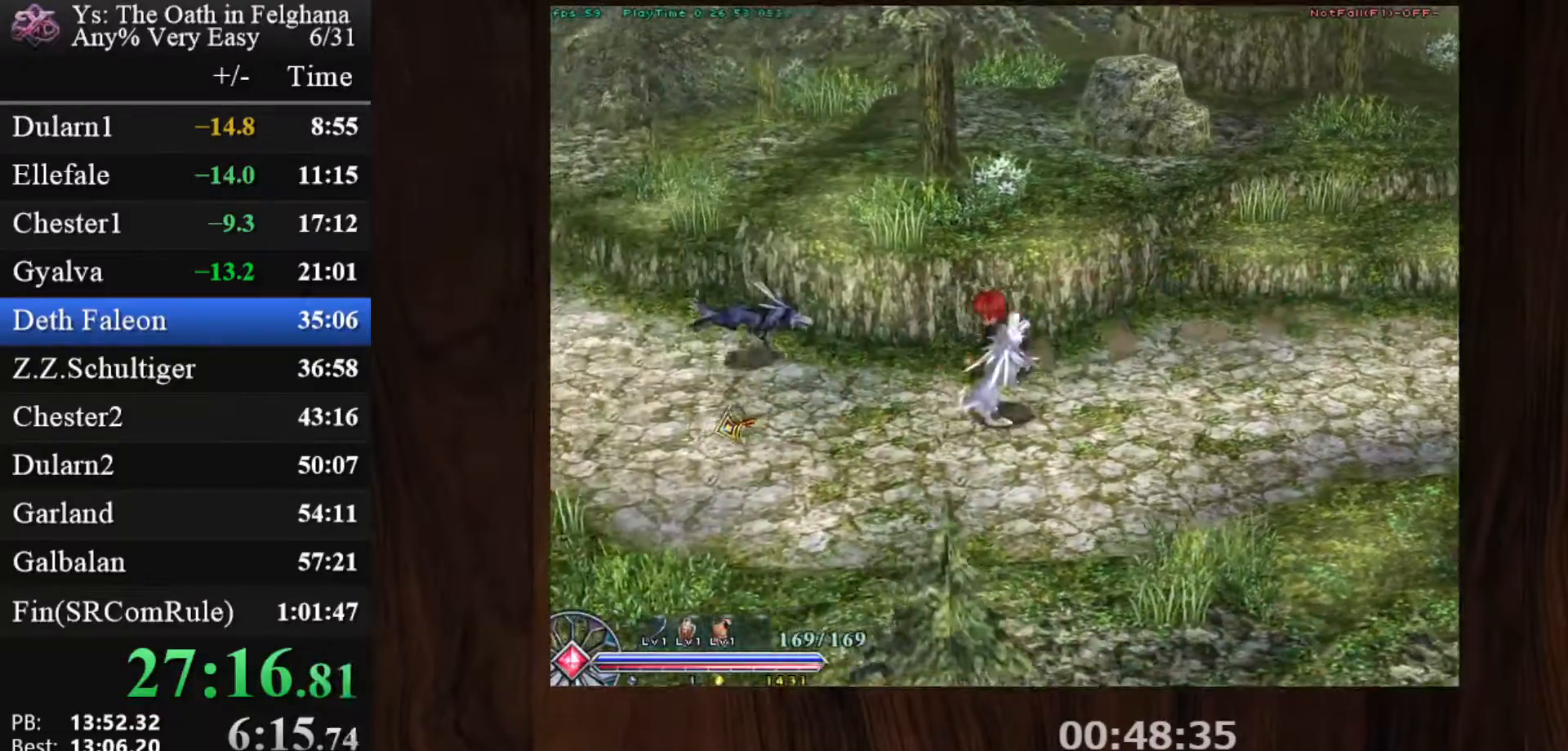
{"keys": ["c", "ctrl"], "mouse": ["left"], "events": [[83, "z", "down"], [233, "z", "up"], [467, "mouse_left", "down"]]}
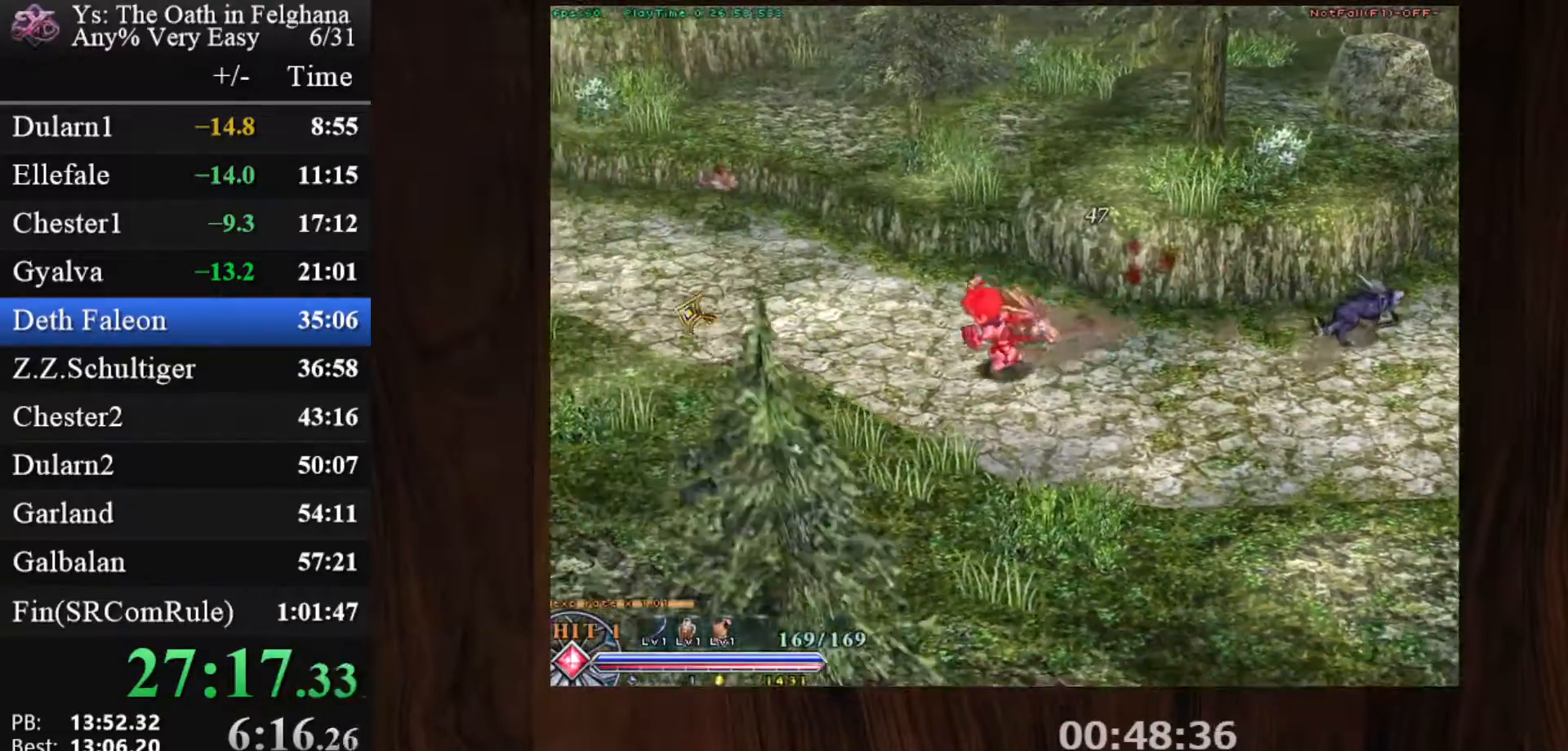
{"keys": ["c", "ctrl"], "mouse": [], "events": [[100, "z", "down"], [250, "mouse_left", "up"], [250, "z", "up"]]}
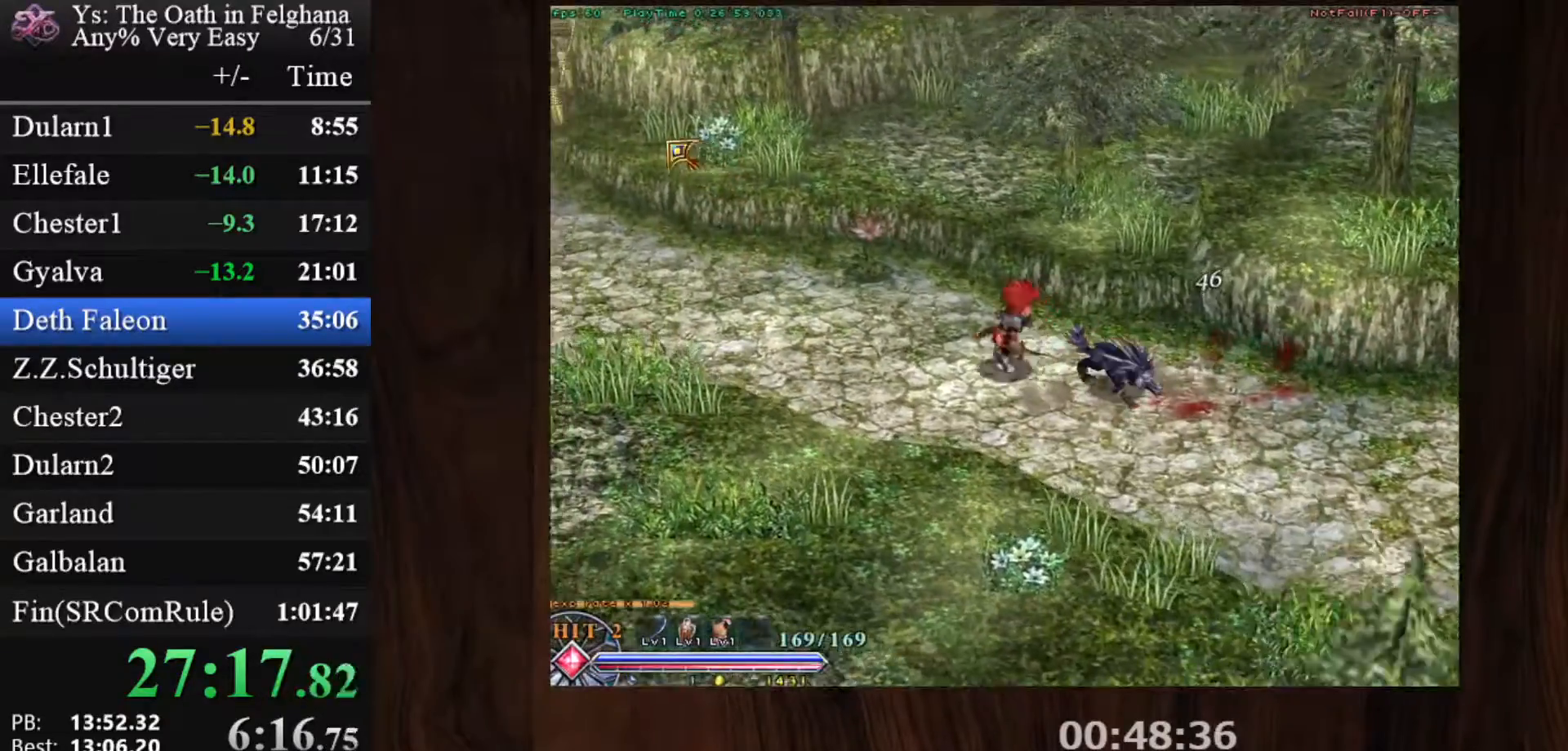
{"keys": ["c", "ctrl", "z"], "mouse": [], "events": [[17, "z", "down"], [167, "z", "up"], [217, "mouse_left", "down"], [450, "z", "down"], [483, "mouse_left", "up"]]}
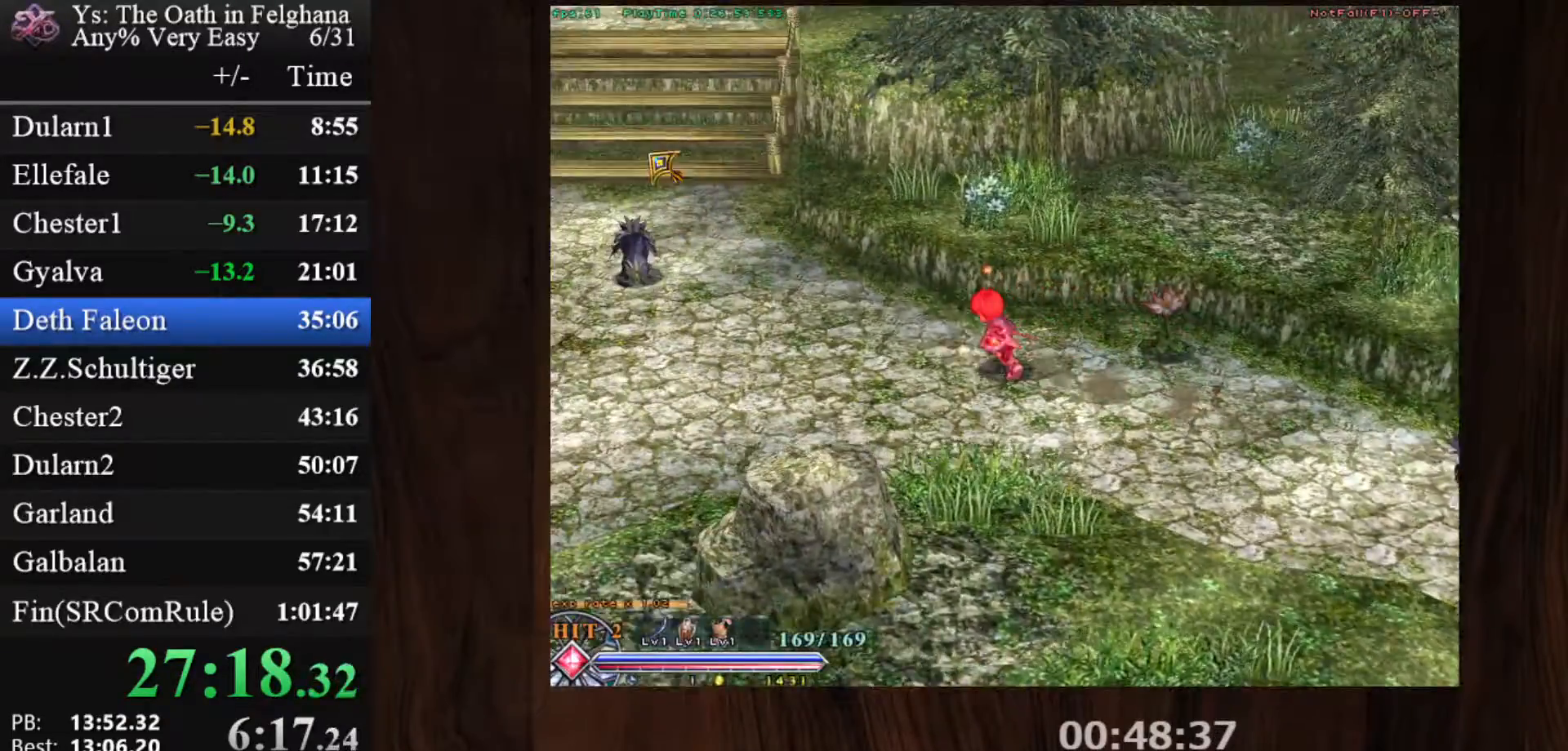
{"keys": ["c", "ctrl"], "mouse": ["left"], "events": [[133, "z", "up"], [367, "z", "down"], [417, "mouse_left", "down"], [500, "z", "up"]]}
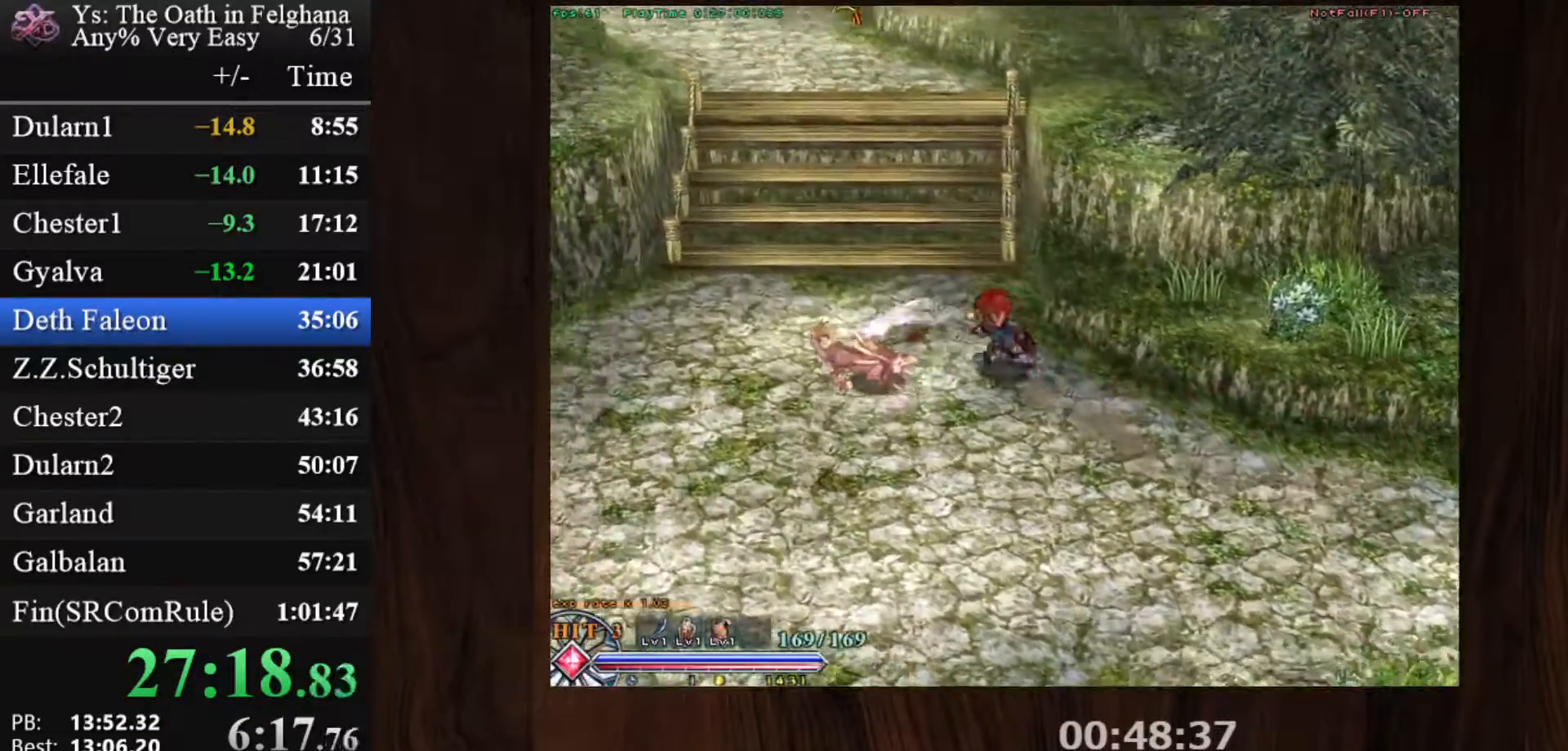
{"keys": ["c", "ctrl"], "mouse": [], "events": [[233, "mouse_left", "up"], [283, "z", "down"], [433, "z", "up"]]}
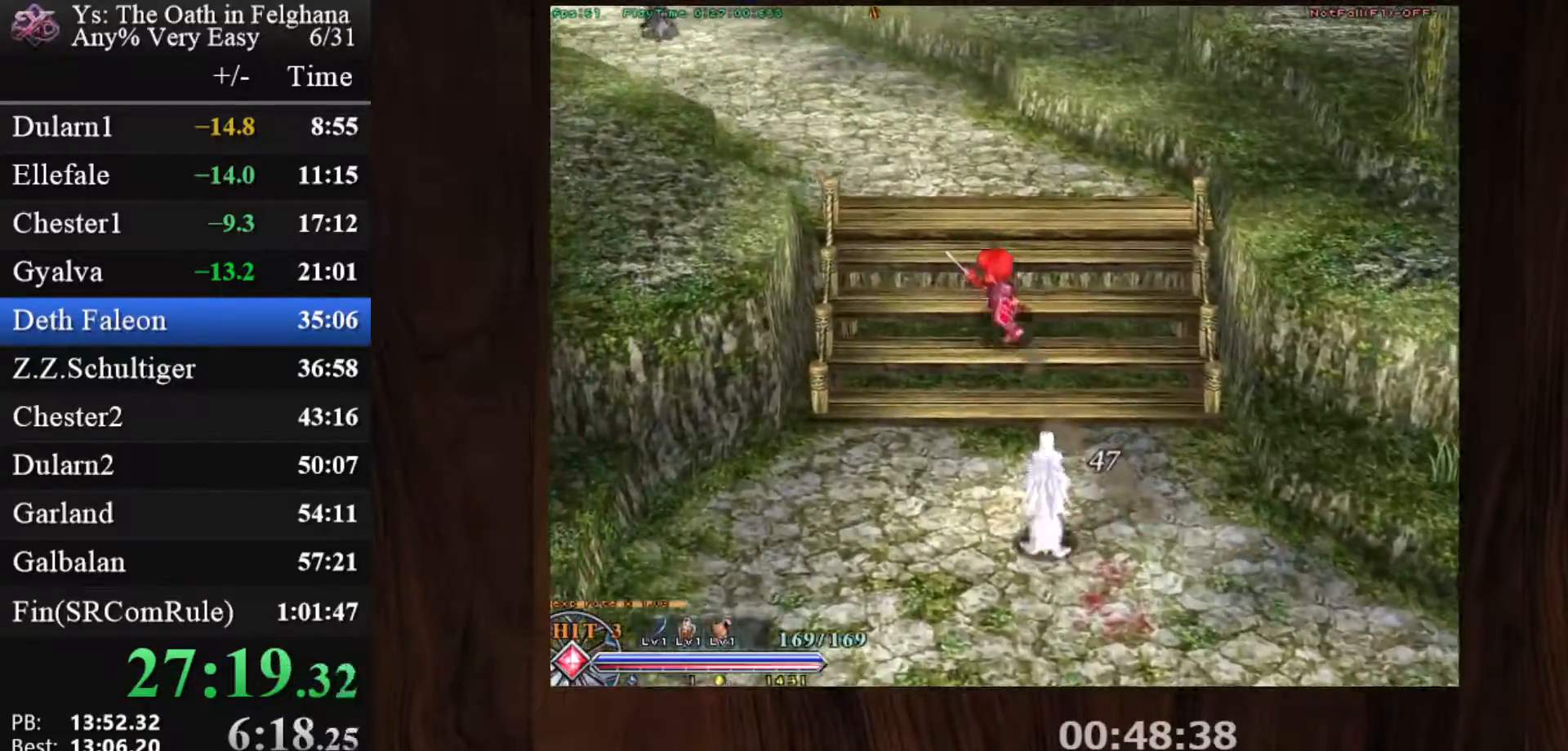
{"keys": ["c", "ctrl"], "mouse": [], "events": [[167, "mouse_left", "down"], [167, "z", "down"], [350, "z", "up"], [483, "mouse_left", "up"]]}
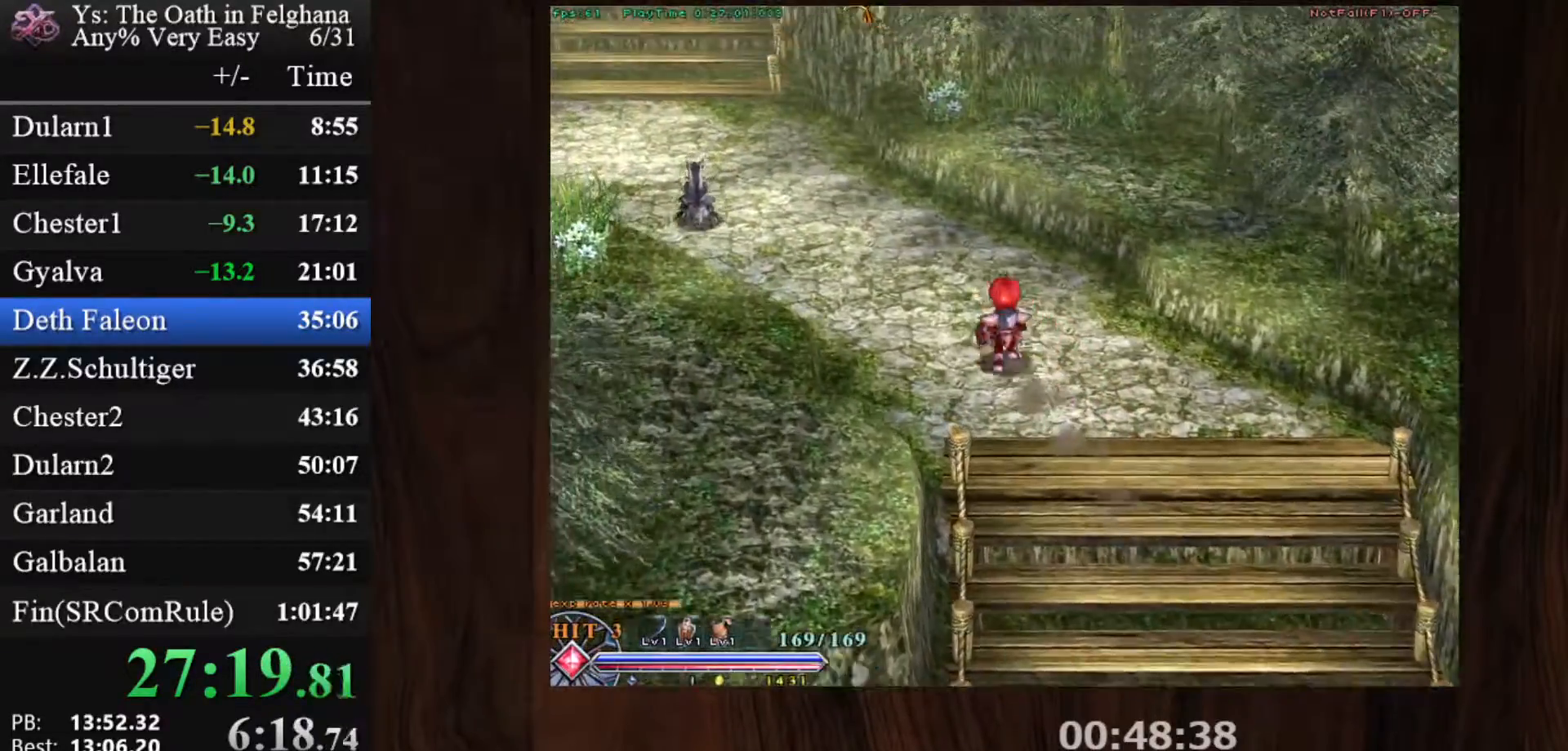
{"keys": ["c", "ctrl", "z"], "mouse": ["left"], "events": [[83, "z", "down"], [217, "z", "up"], [367, "mouse_left", "down"], [500, "z", "down"]]}
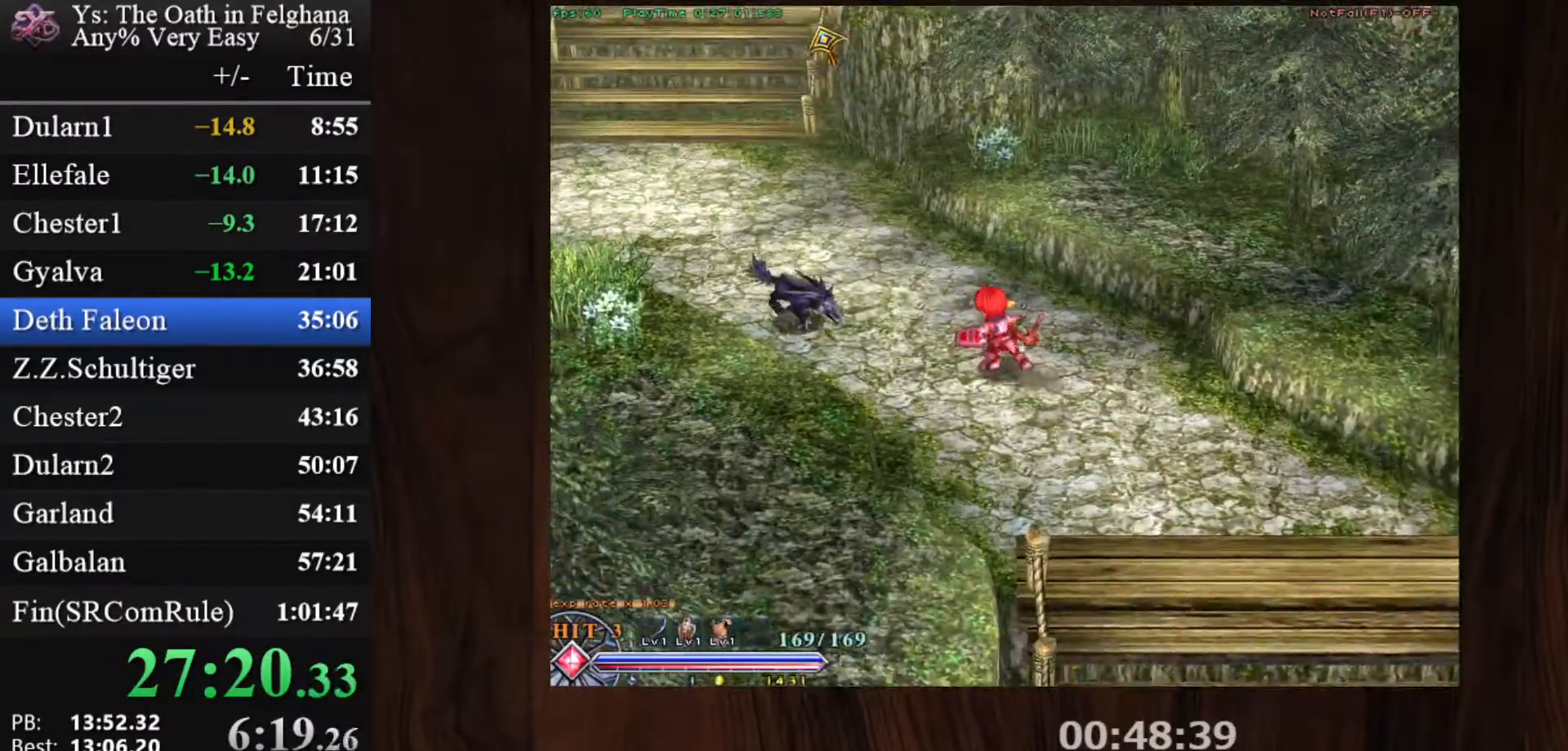
{"keys": ["c", "ctrl", "z"], "mouse": [], "events": [[150, "z", "up"], [200, "mouse_left", "up"], [433, "z", "down"]]}
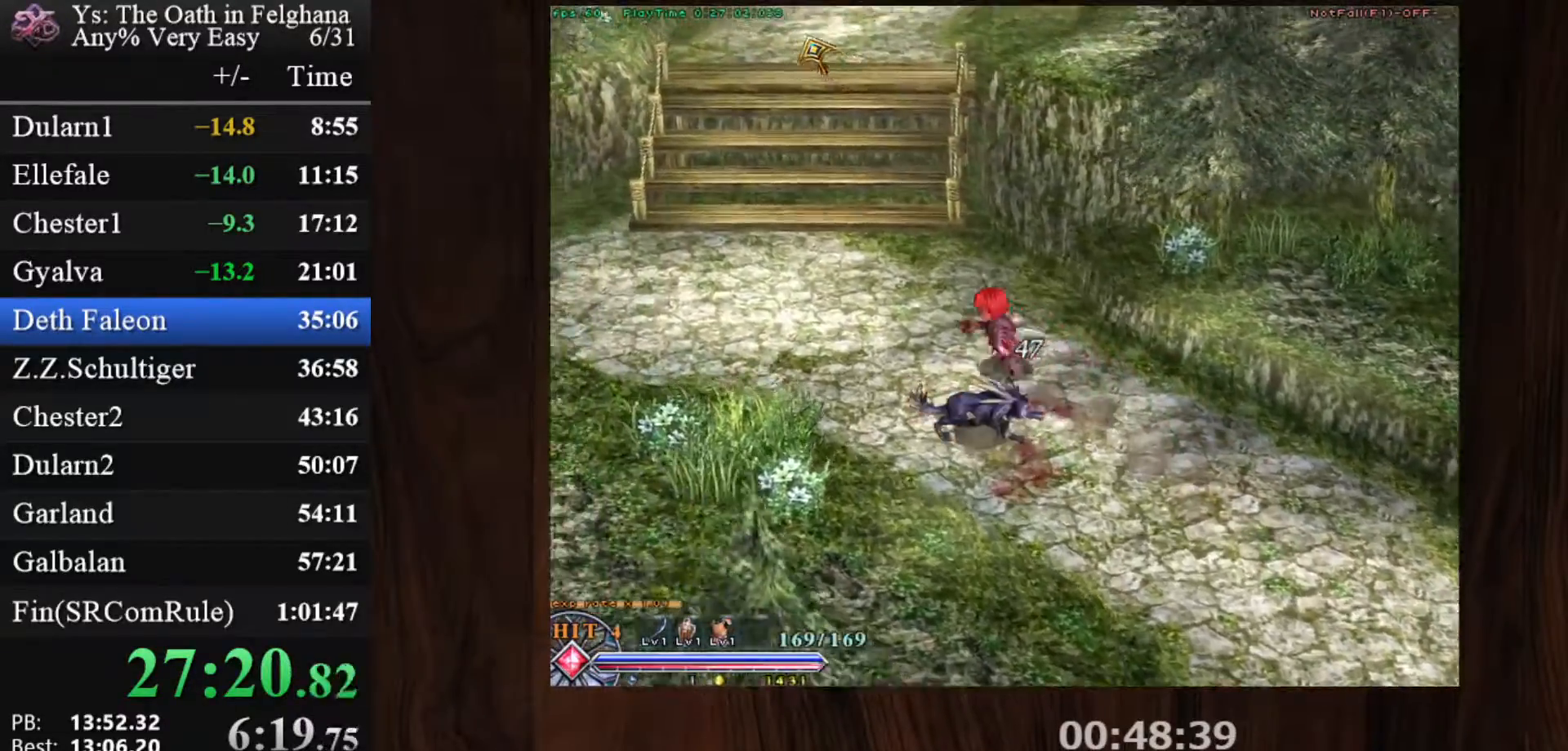
{"keys": ["c", "ctrl"], "mouse": [], "events": [[67, "z", "up"], [117, "mouse_left", "down"], [300, "z", "down"], [433, "mouse_left", "up"], [483, "z", "up"]]}
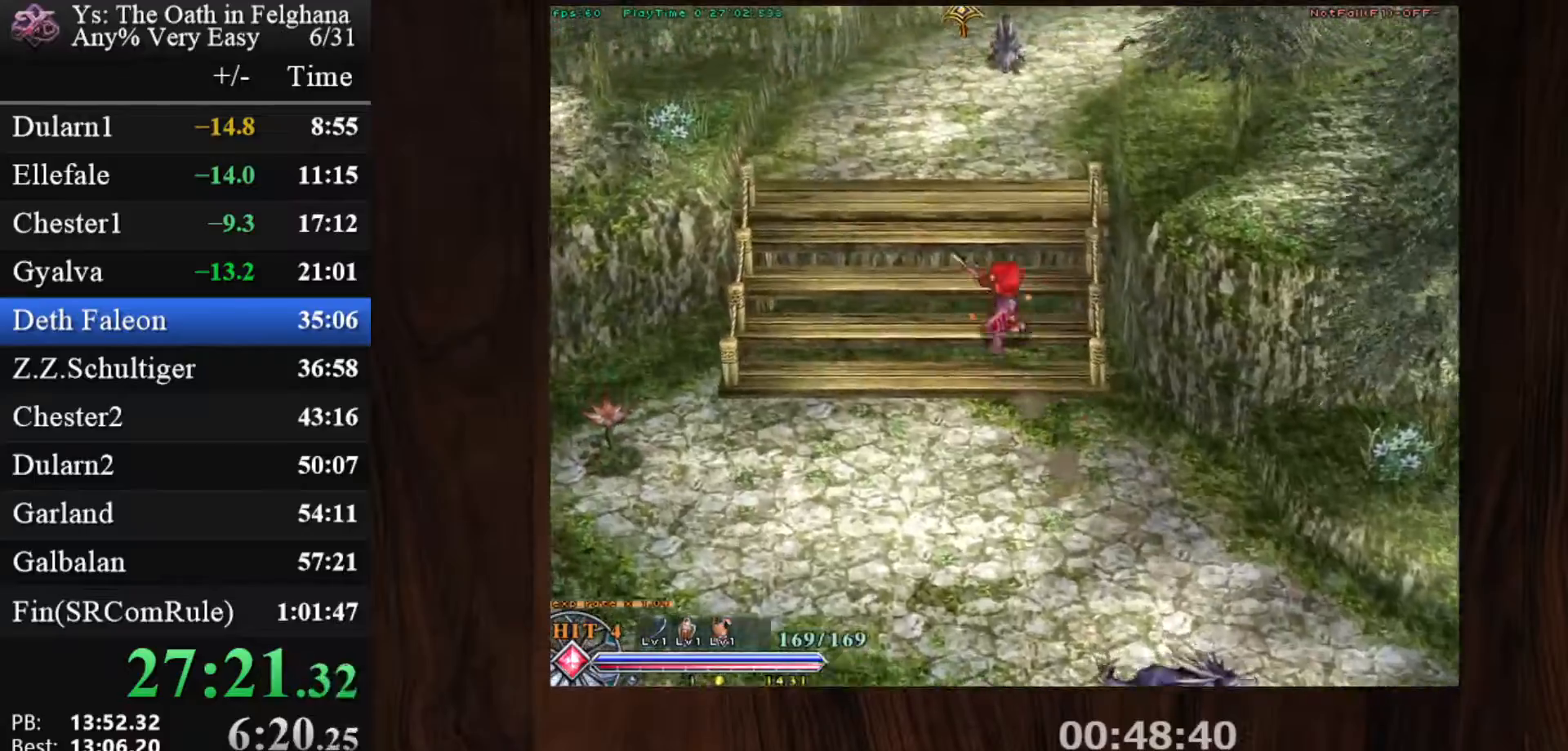
{"keys": ["c", "ctrl"], "mouse": ["left"], "events": [[267, "z", "down"], [367, "mouse_left", "down"], [417, "z", "up"]]}
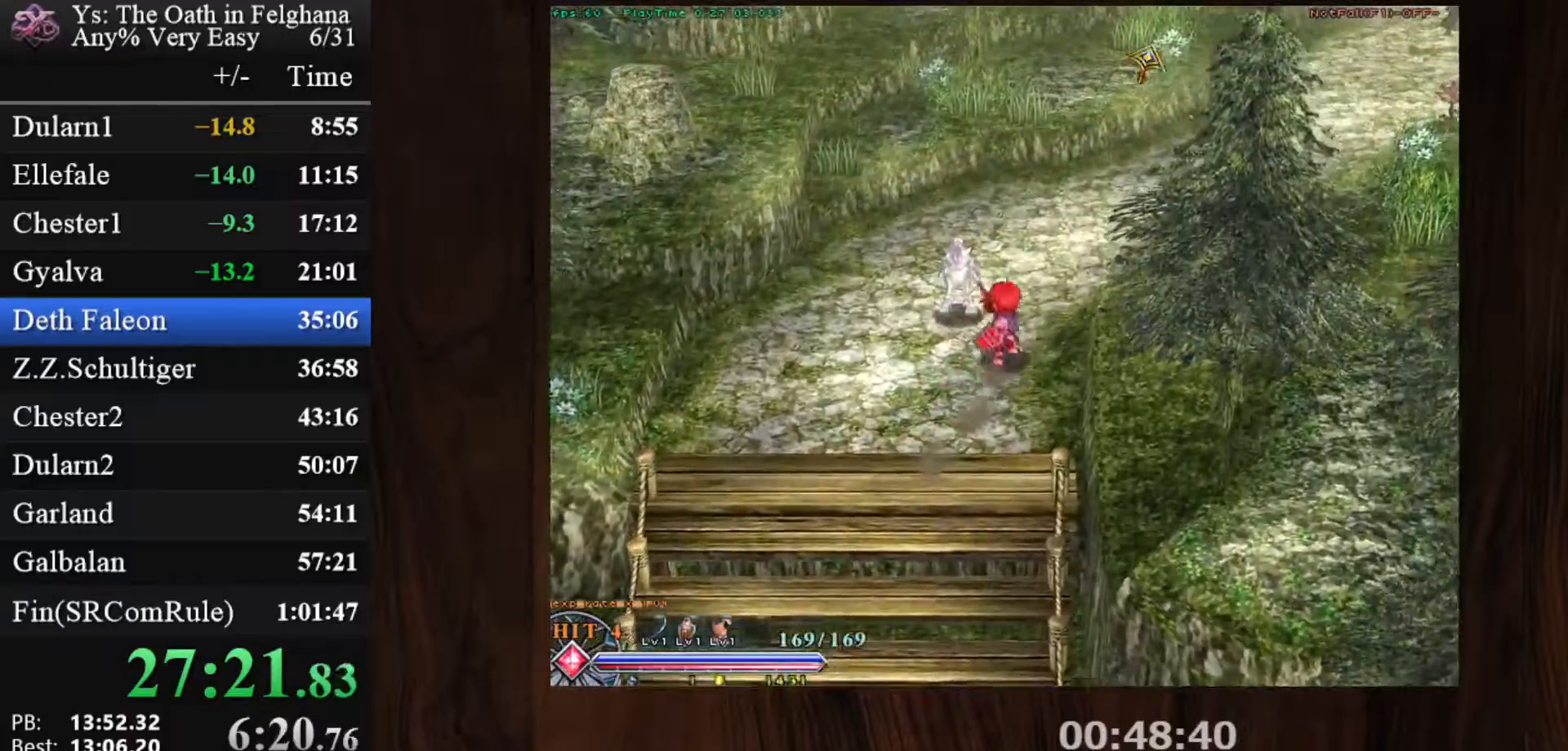
{"keys": ["c", "ctrl"], "mouse": [], "events": [[183, "mouse_left", "up"], [183, "z", "down"], [383, "z", "up"]]}
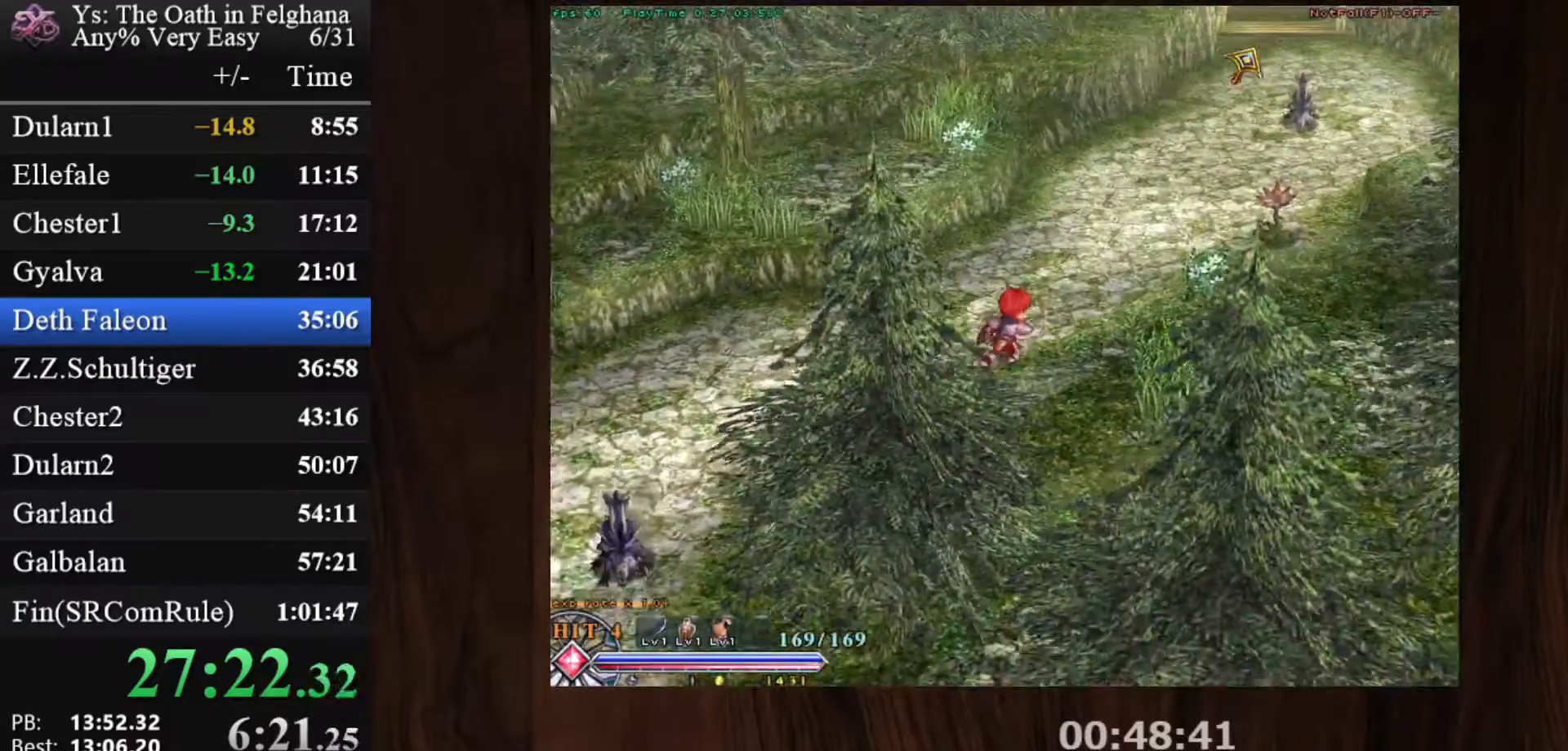
{"keys": ["c", "ctrl"], "mouse": [], "events": [[117, "mouse_left", "down"], [167, "z", "down"], [350, "z", "up"], [400, "mouse_left", "up"]]}
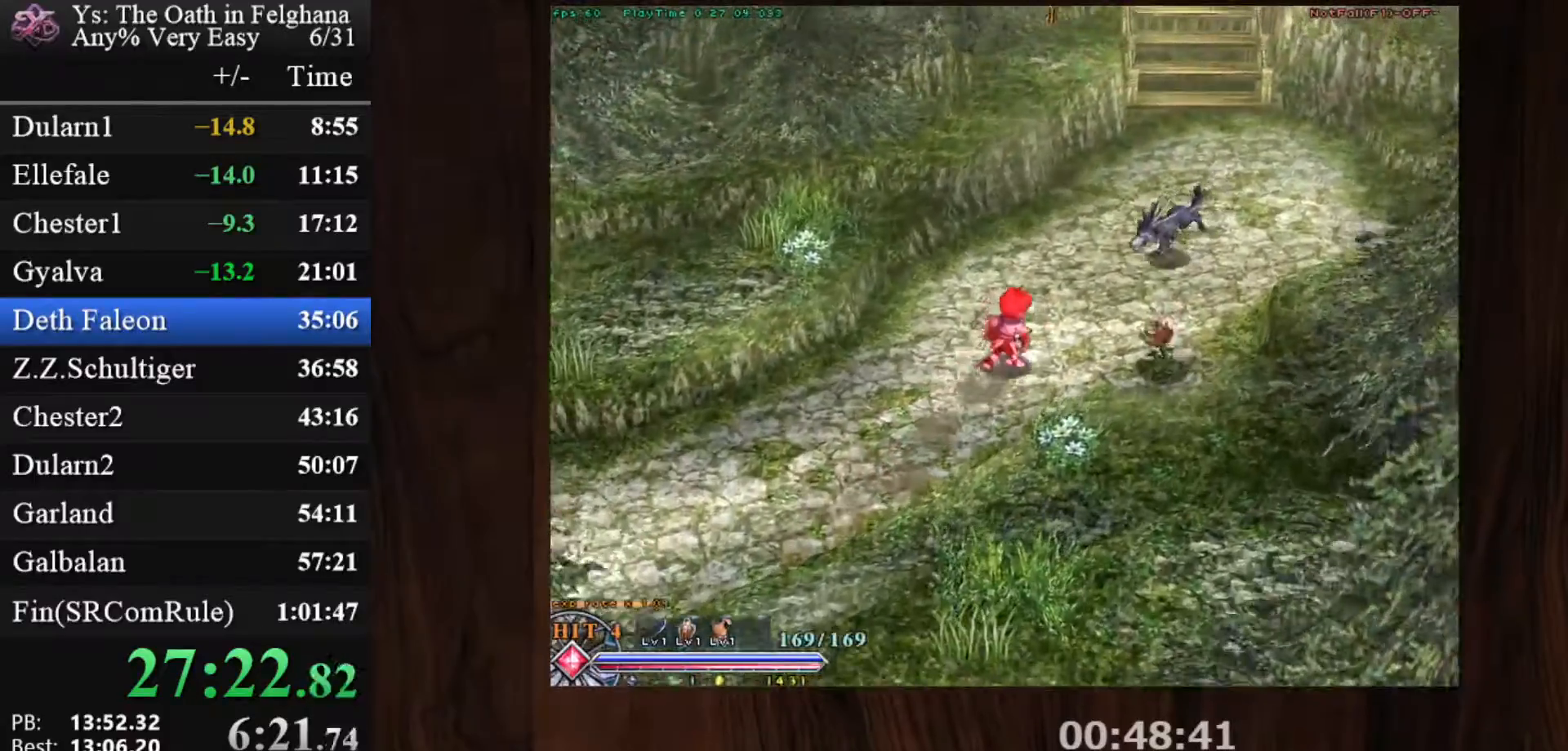
{"keys": ["c", "ctrl"], "mouse": ["left"], "events": [[83, "z", "down"], [267, "z", "up"], [383, "mouse_left", "down"]]}